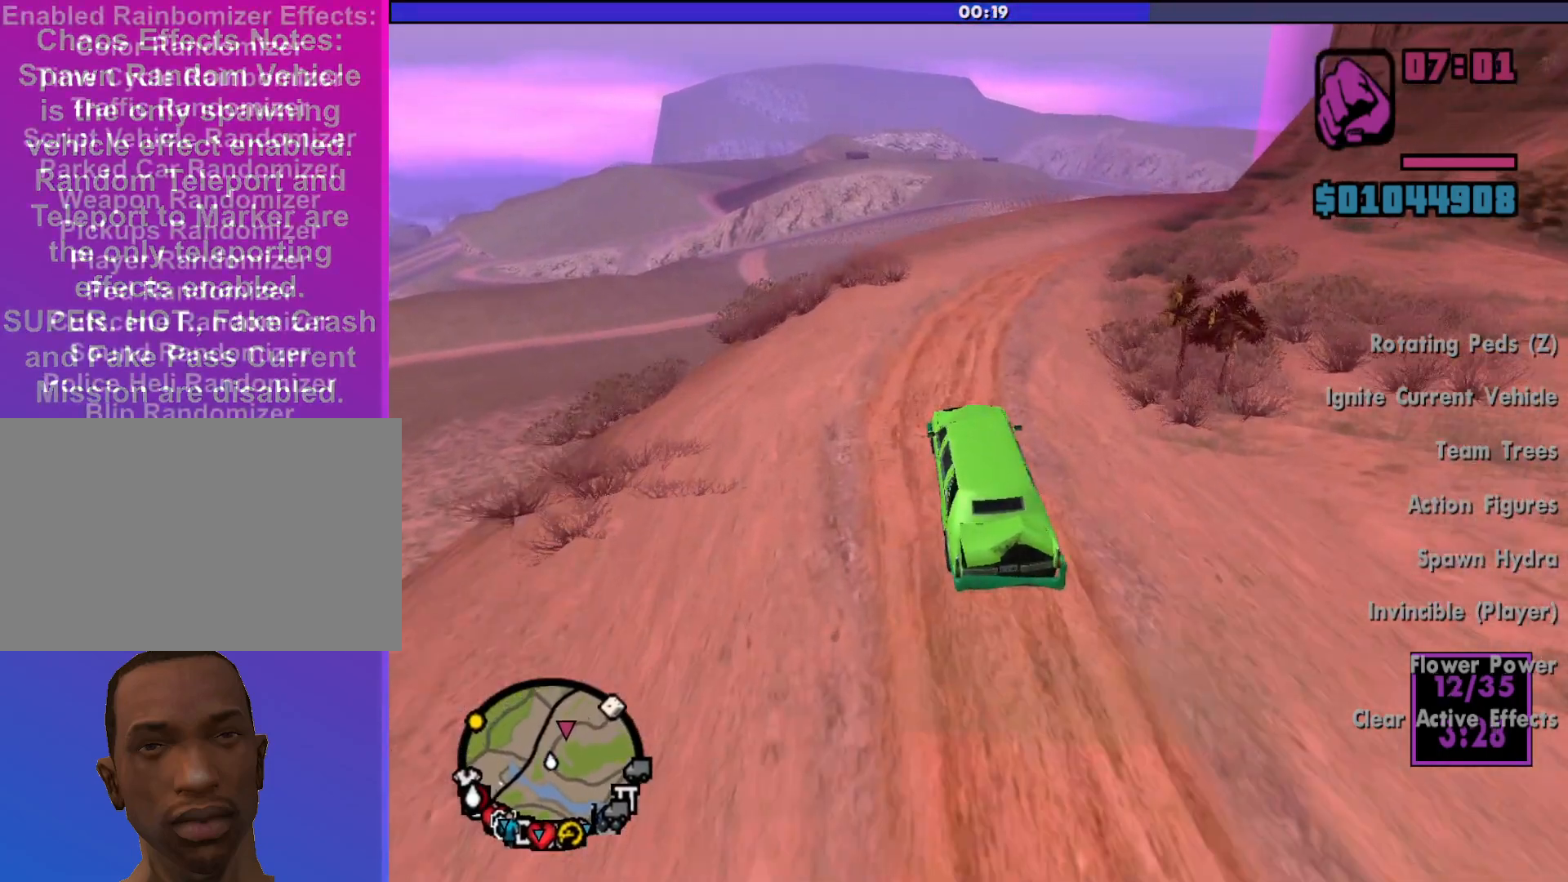
Gameplay with keyboard and mouse; each line is a JSON object with the keys and mouse buttons held at the frame after it. "events" lists presses ("down") and releases ("up") of "a", "alt", "c", "d", "down", "e", "escape", "f", "g", "h", "left", "q", "right", "s", "shift", "space", "tab", "up", "v", "w", "mouse_left", "mouse_middle", "mouse_right", "mouse_wheel_up" and "mouse_wheel_down" between this image and that frame as [ms after this image, input, new state], when the widget could be followed in between. "mouse_left", "mouse_middle", "mouse_right", "mouse_wheel_up", "mouse_wheel_down" = the "left", "middle", "right", "wheel_up", "wheel_down" buttons of the "mouse" list. No other keys are recorded. Mouse movement is not recorded.
{"keys": ["w"], "mouse": [], "events": [[367, "d", "up"]]}
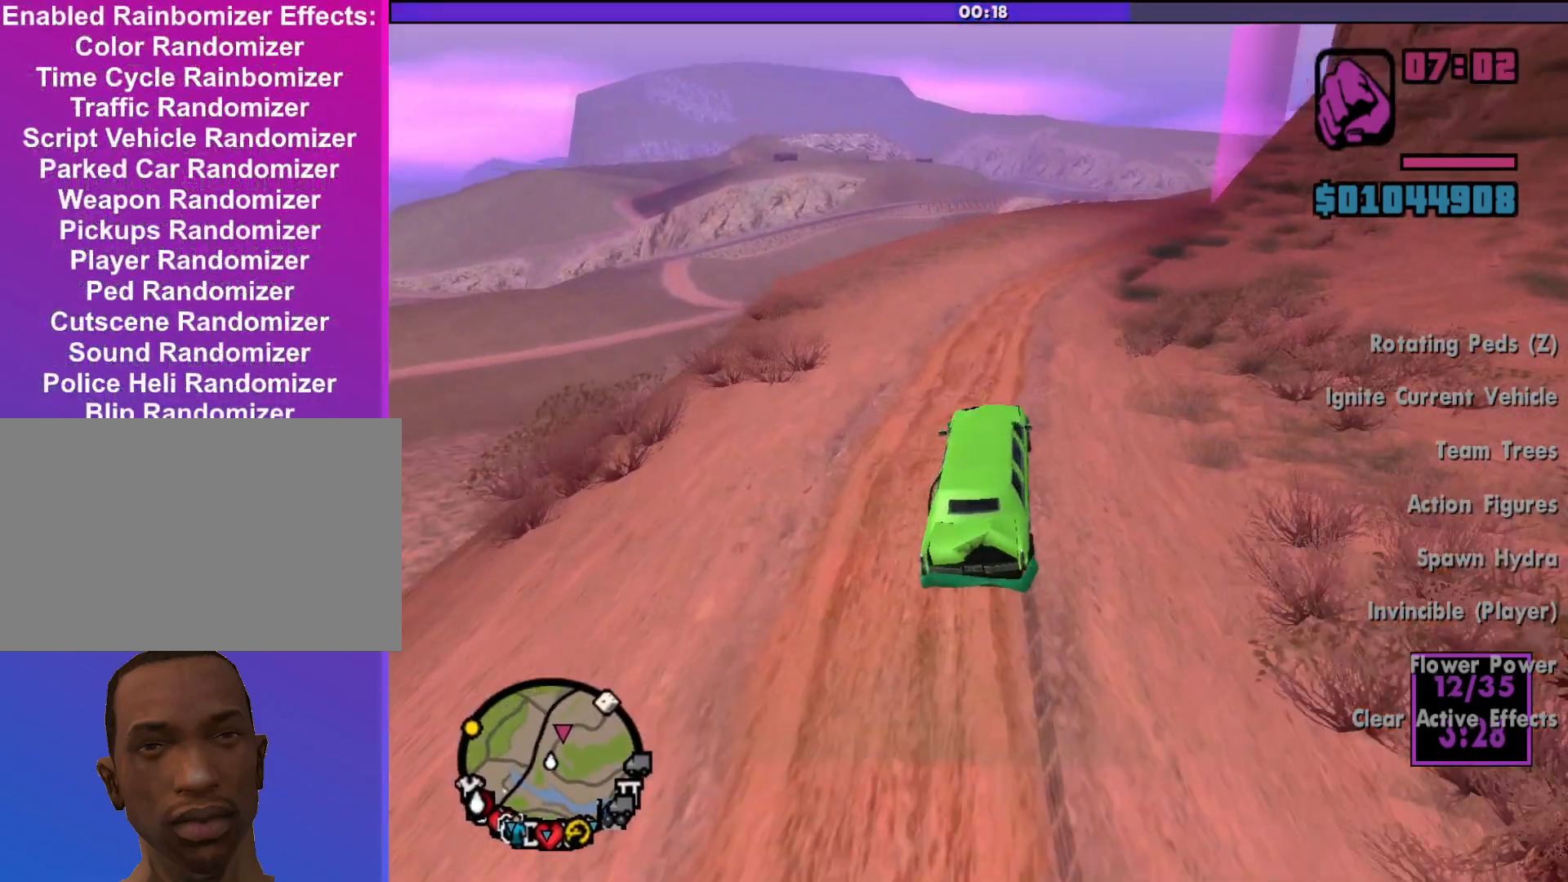
{"keys": ["d", "w"], "mouse": [], "events": [[333, "d", "down"]]}
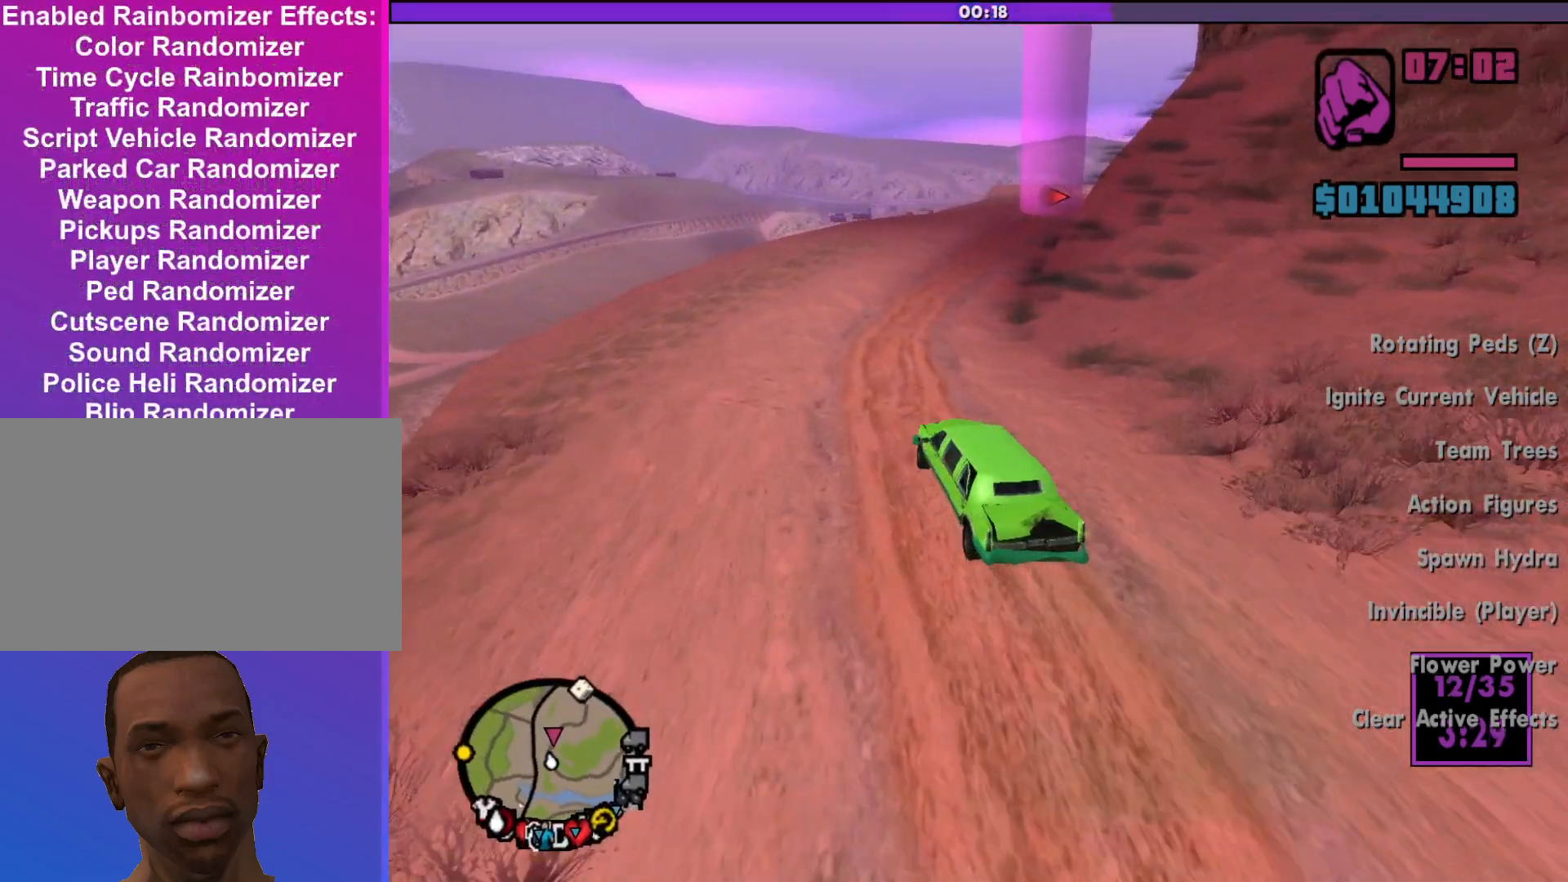
{"keys": ["w"], "mouse": [], "events": [[167, "d", "up"], [267, "d", "down"], [467, "d", "up"]]}
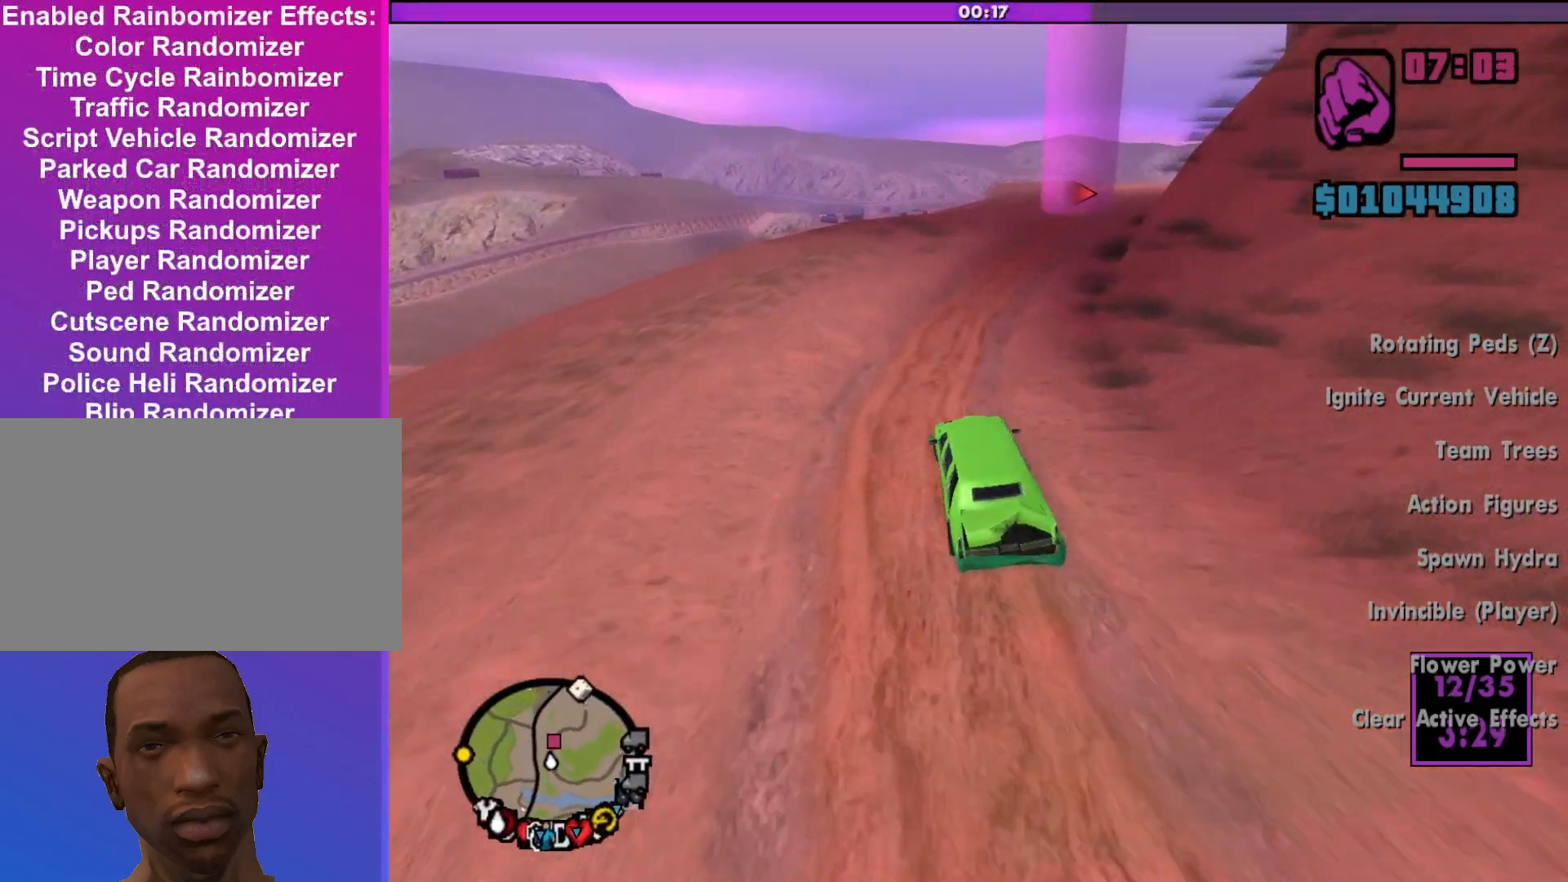
{"keys": ["d", "w"], "mouse": [], "events": [[100, "d", "down"]]}
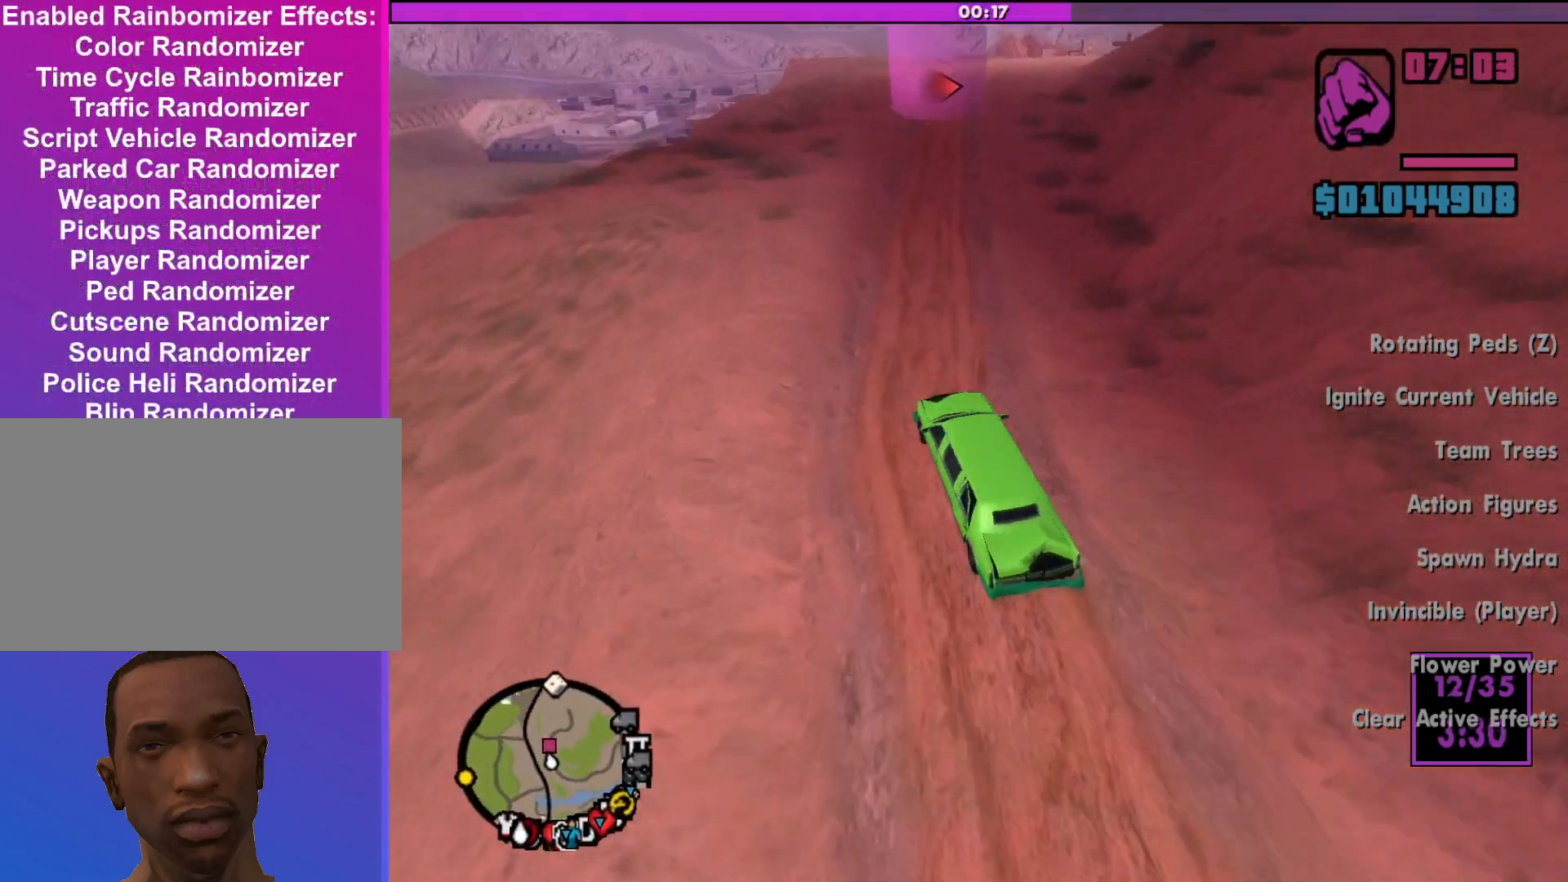
{"keys": ["d", "w"], "mouse": [], "events": [[100, "d", "up"], [333, "d", "down"]]}
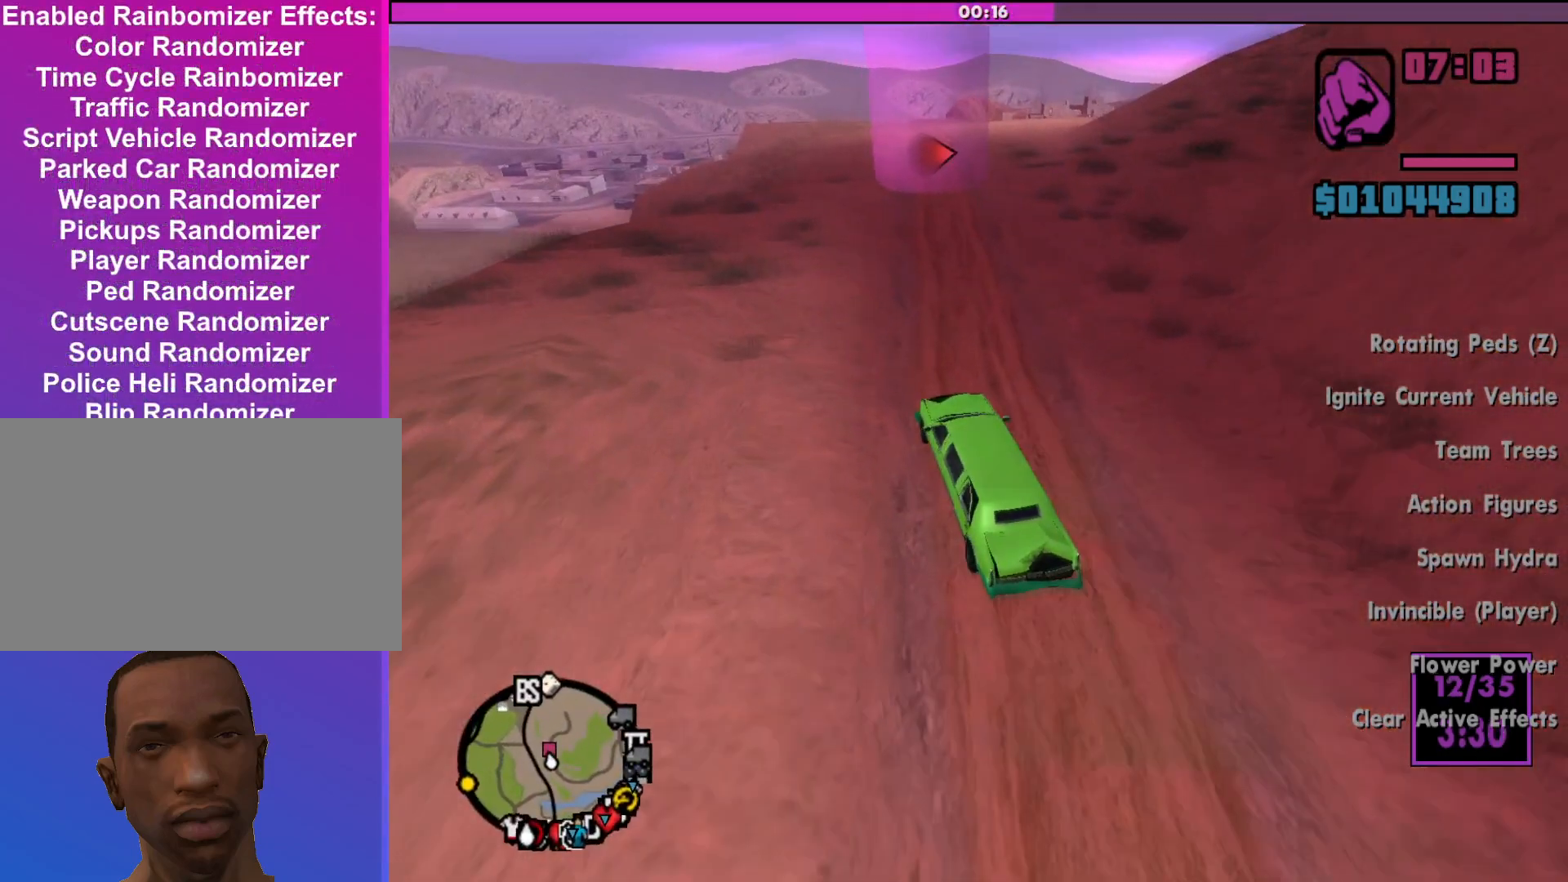
{"keys": ["a", "w"], "mouse": [], "events": [[400, "d", "up"], [500, "a", "down"]]}
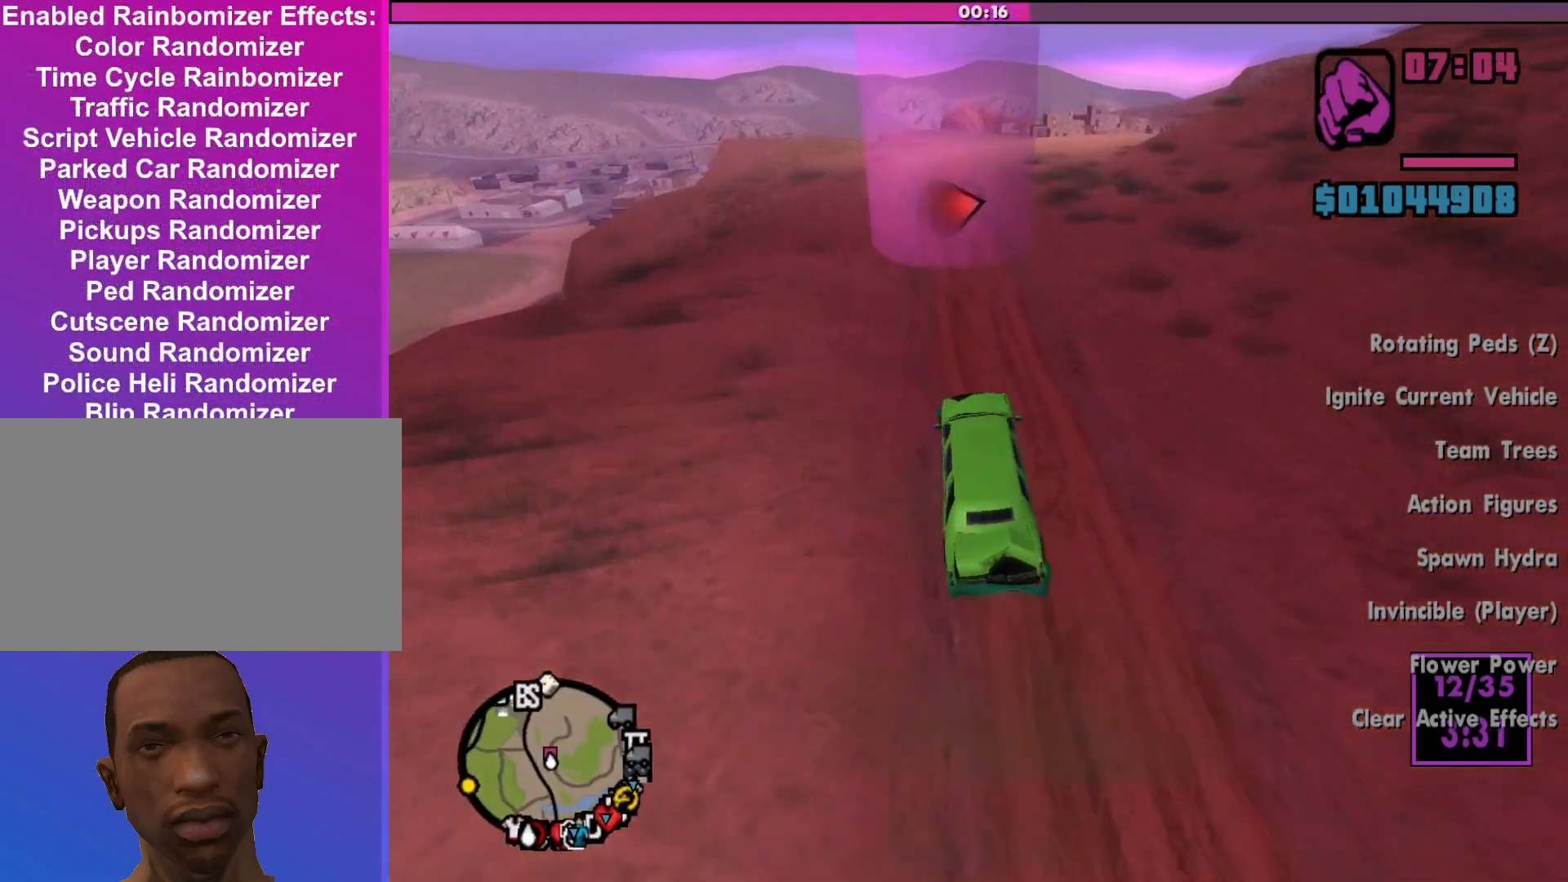
{"keys": ["w"], "mouse": [], "events": [[233, "a", "up"]]}
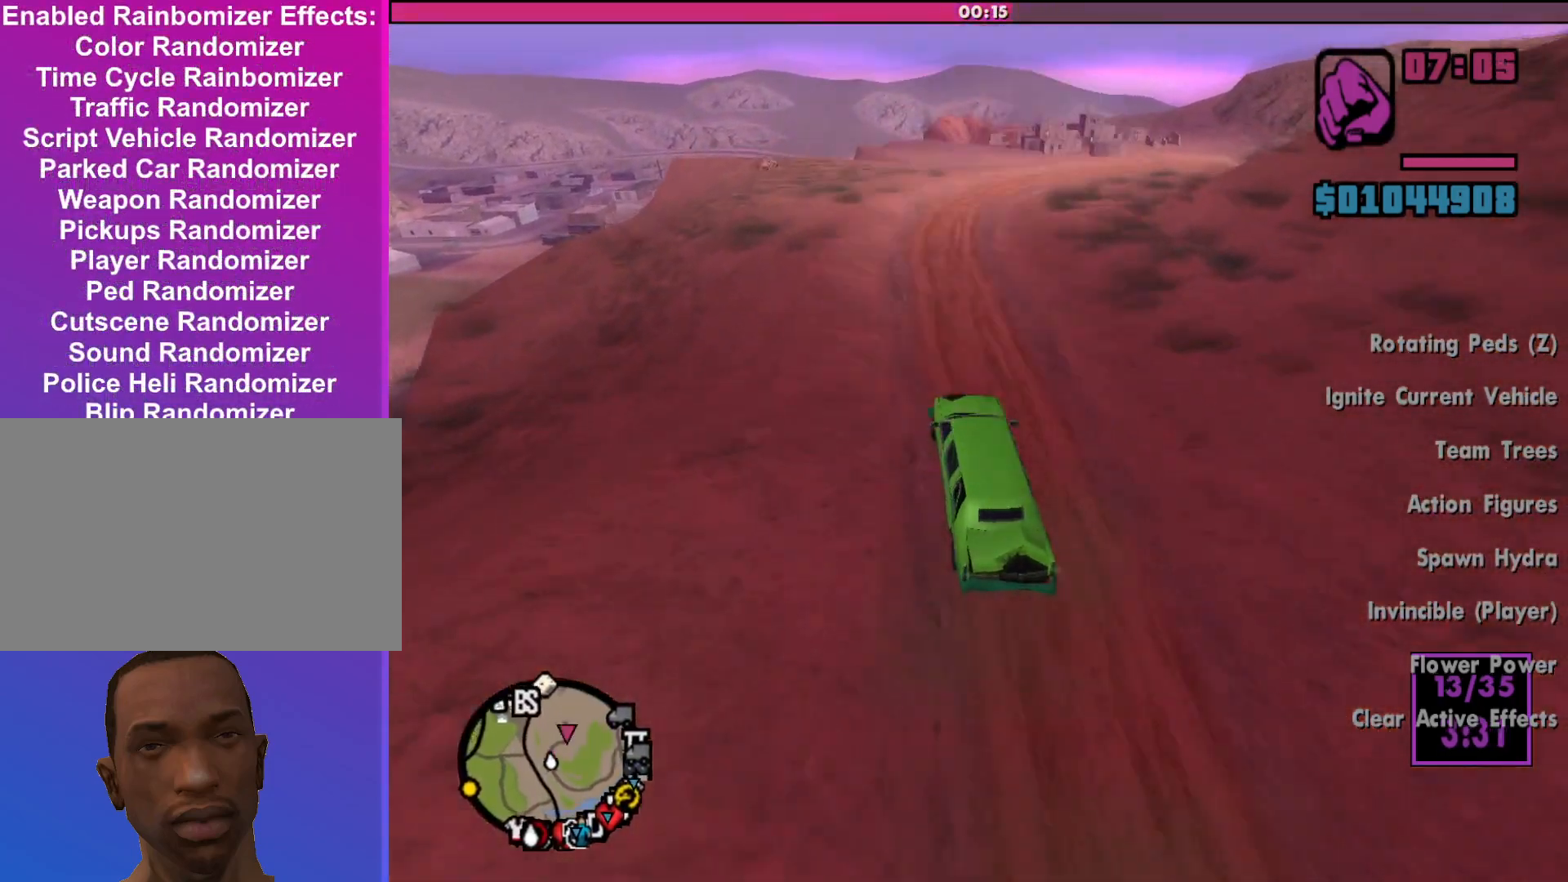
{"keys": ["d"], "mouse": [], "events": [[167, "d", "down"], [400, "w", "up"]]}
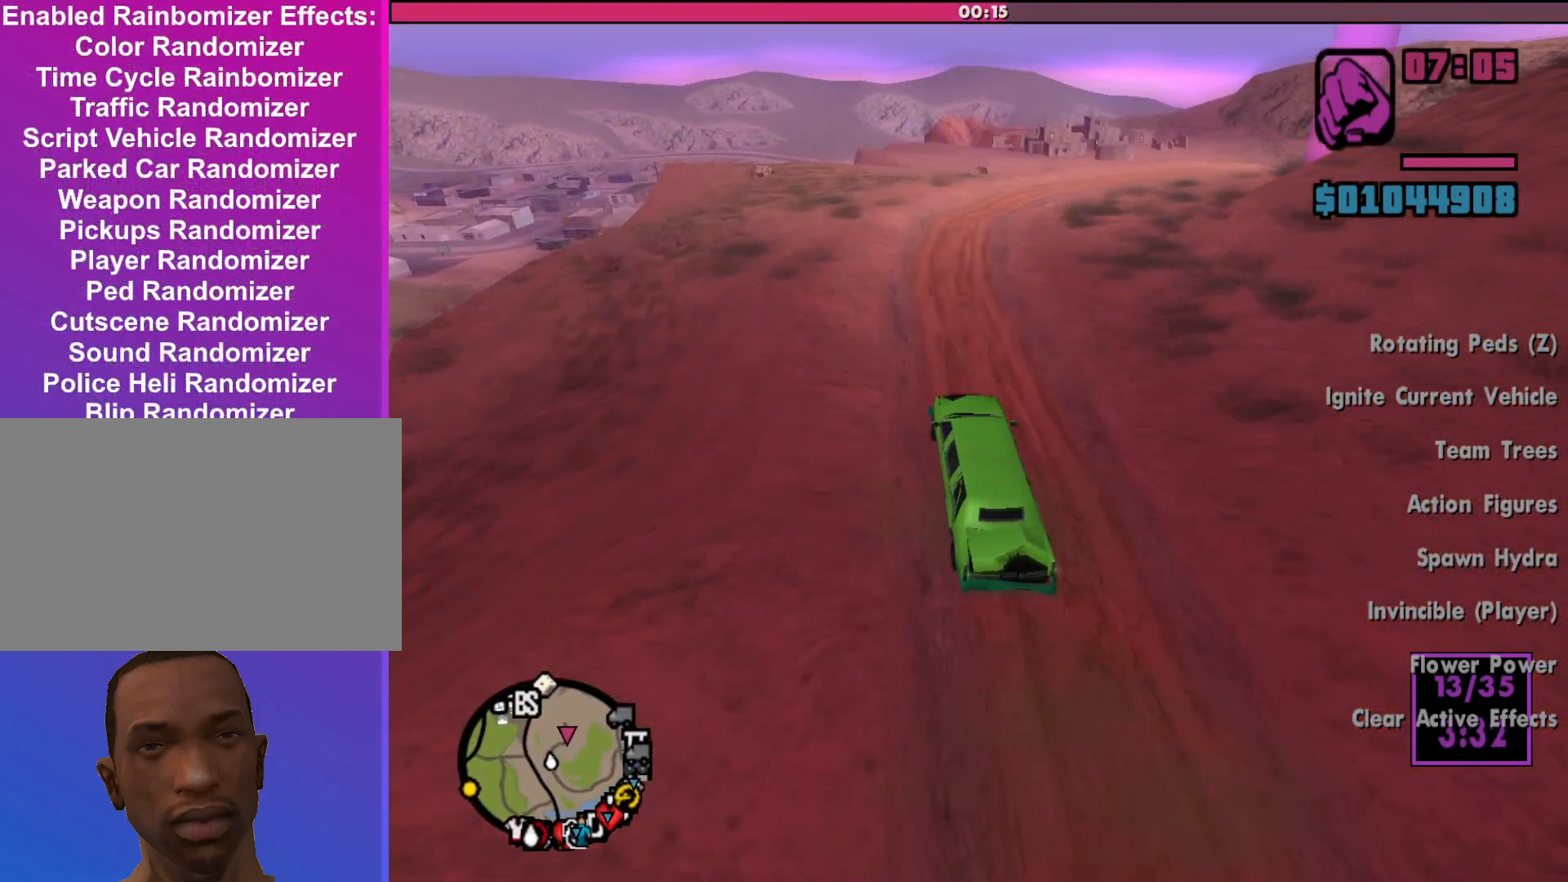
{"keys": ["d"], "mouse": [], "events": []}
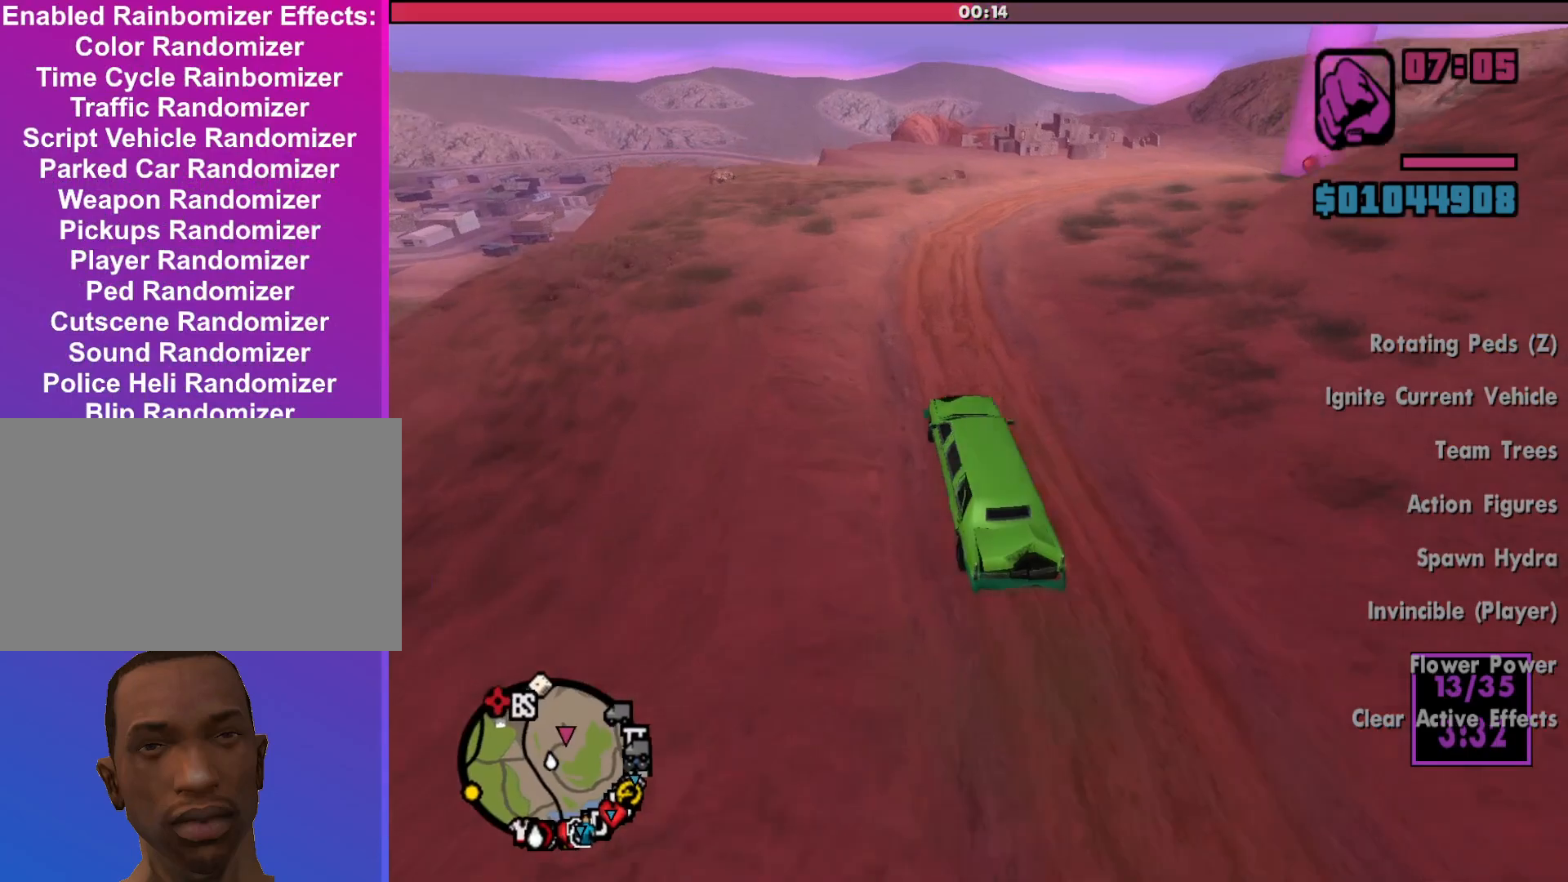
{"keys": ["d", "s"], "mouse": [], "events": [[433, "s", "down"]]}
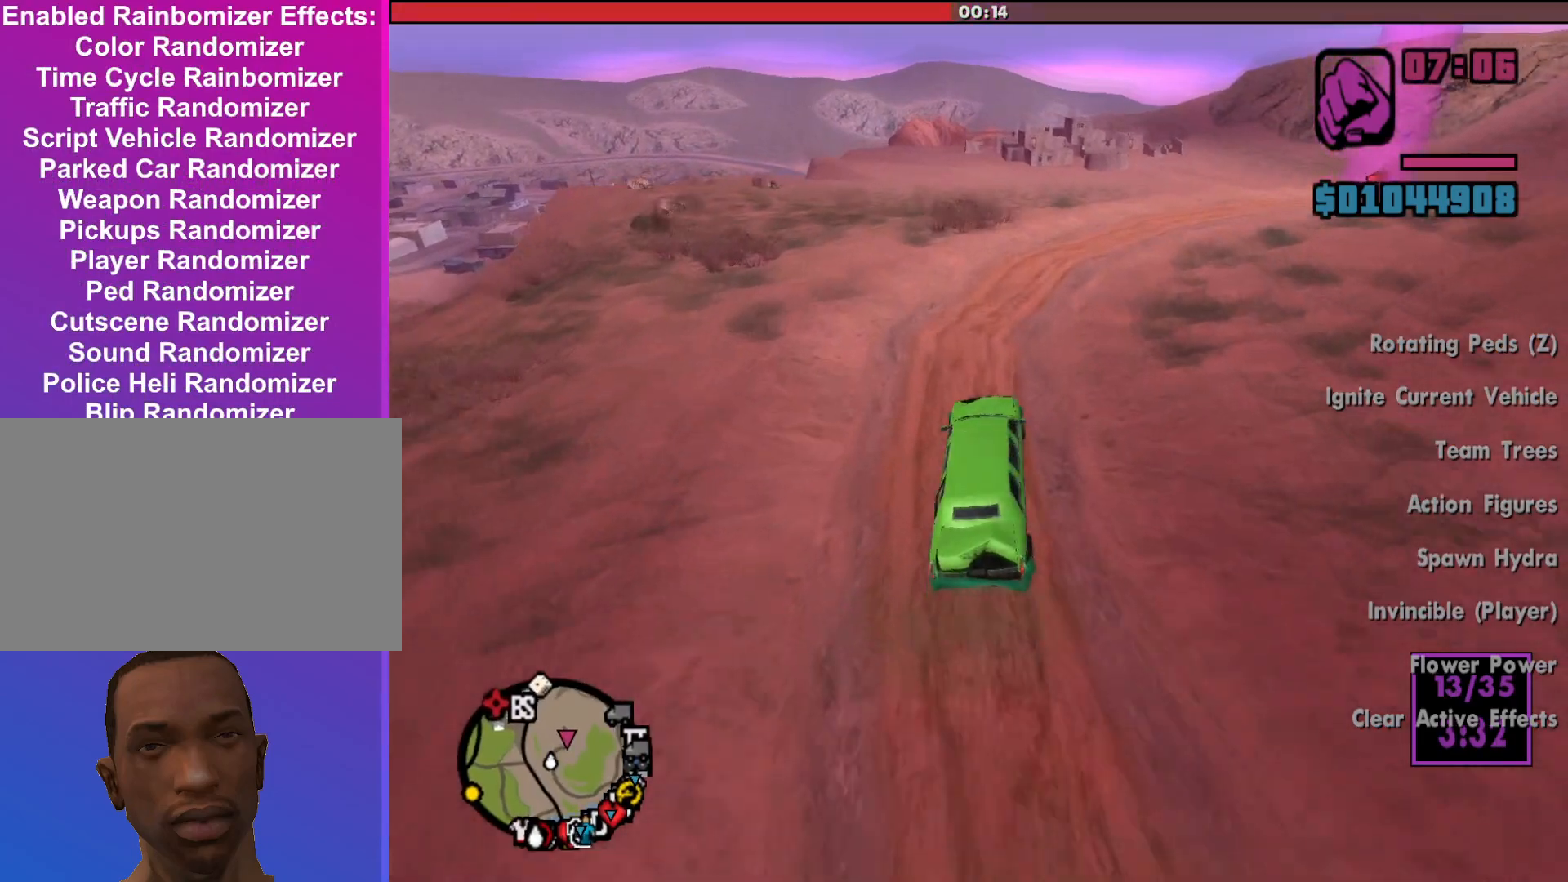
{"keys": ["d"], "mouse": [], "events": [[233, "s", "up"]]}
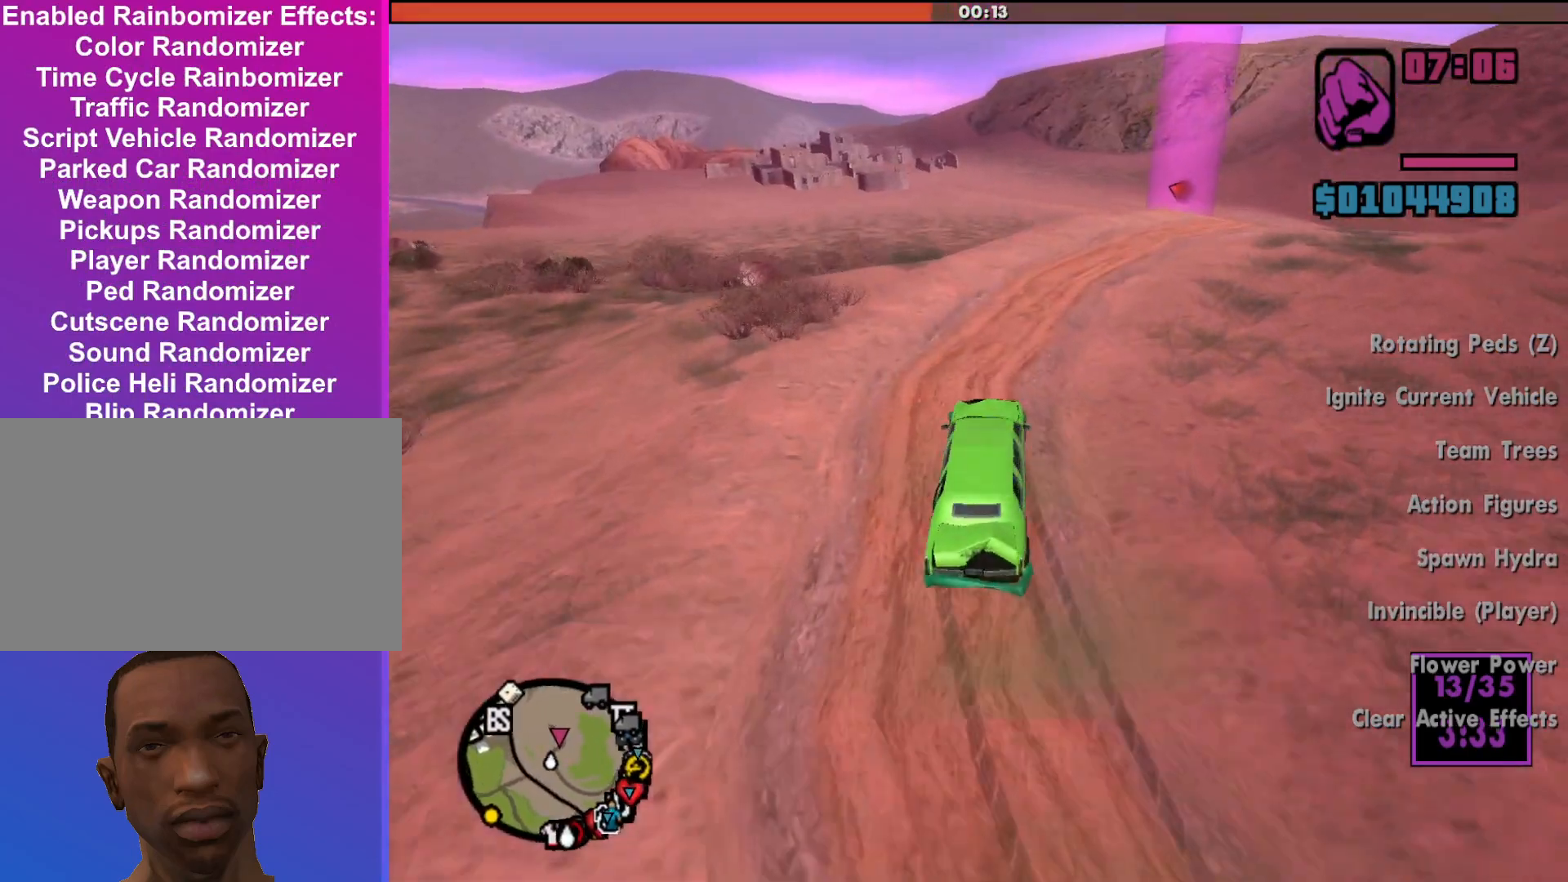
{"keys": ["a"], "mouse": [], "events": [[500, "a", "down"], [500, "d", "up"]]}
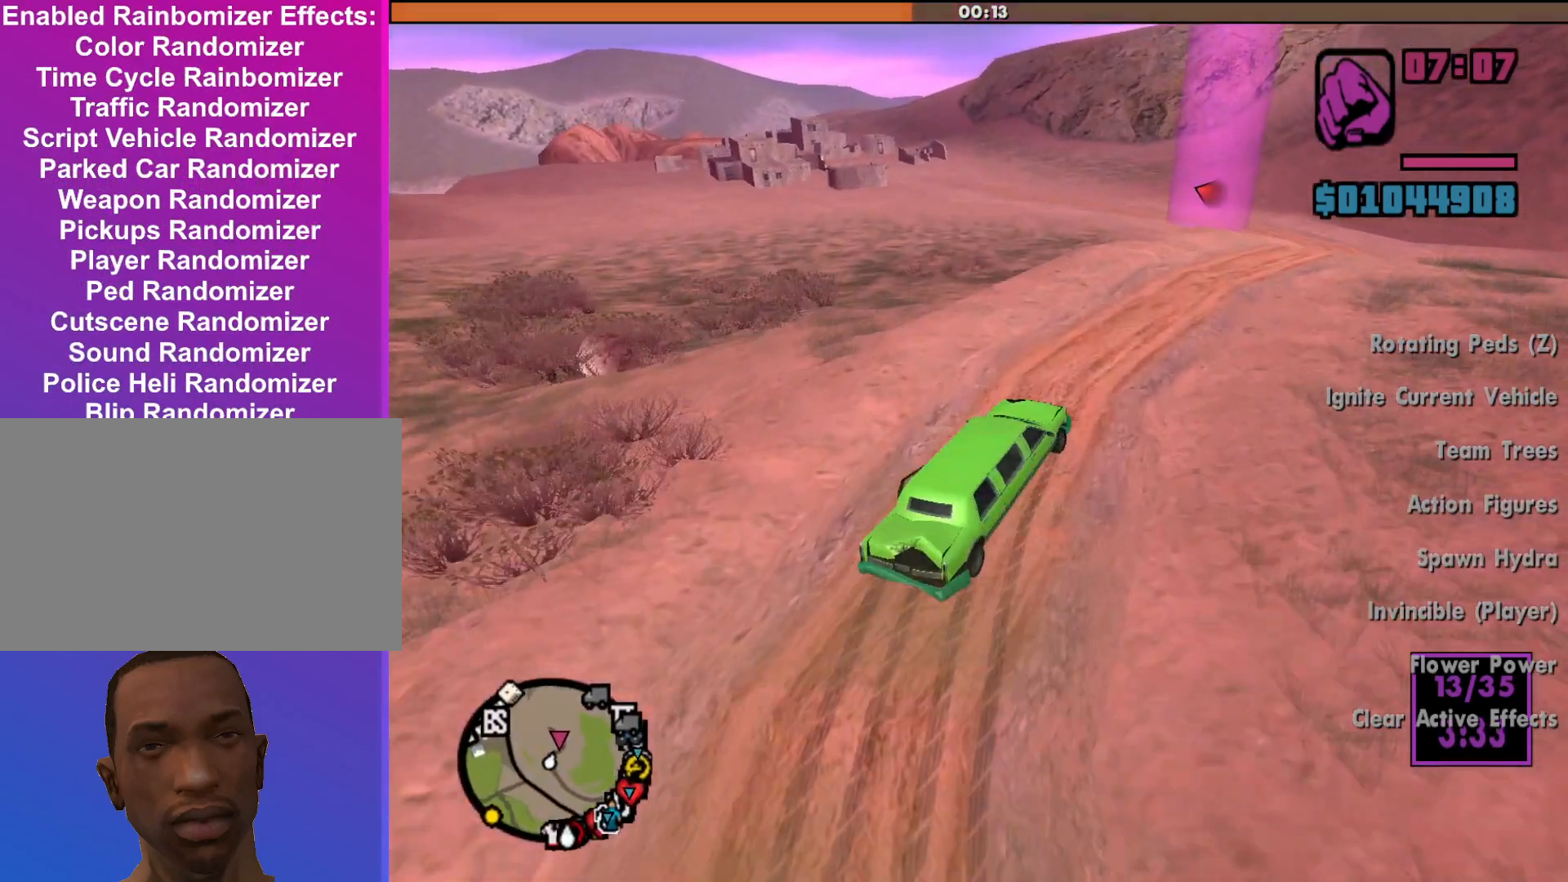
{"keys": ["d", "w"], "mouse": [], "events": [[100, "w", "down"], [300, "a", "up"], [467, "d", "down"]]}
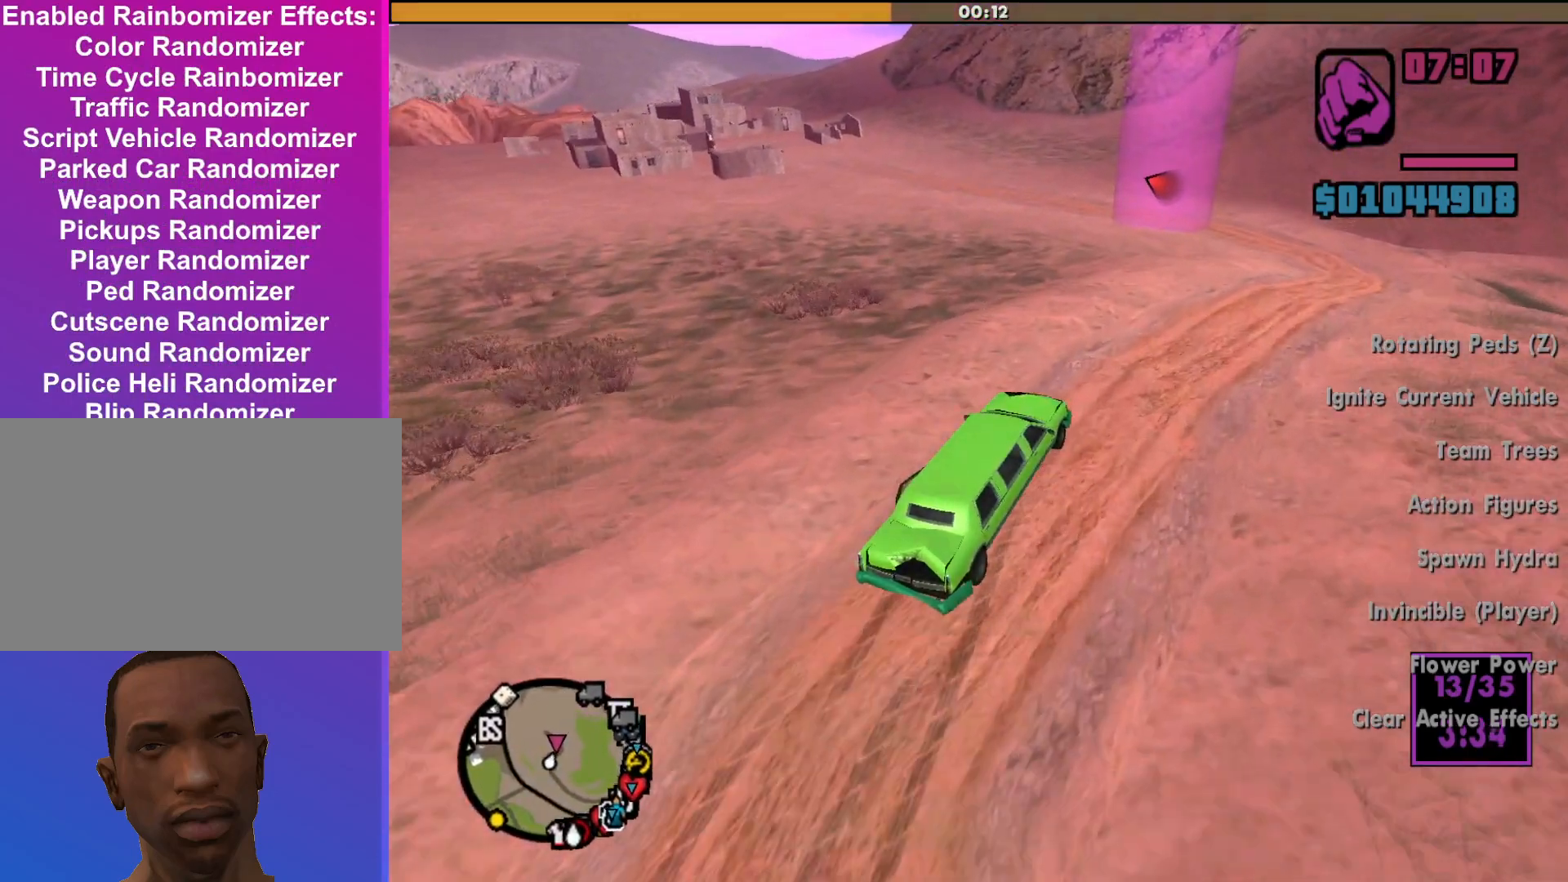
{"keys": ["a"], "mouse": [], "events": [[67, "w", "up"], [267, "d", "up"], [467, "a", "down"]]}
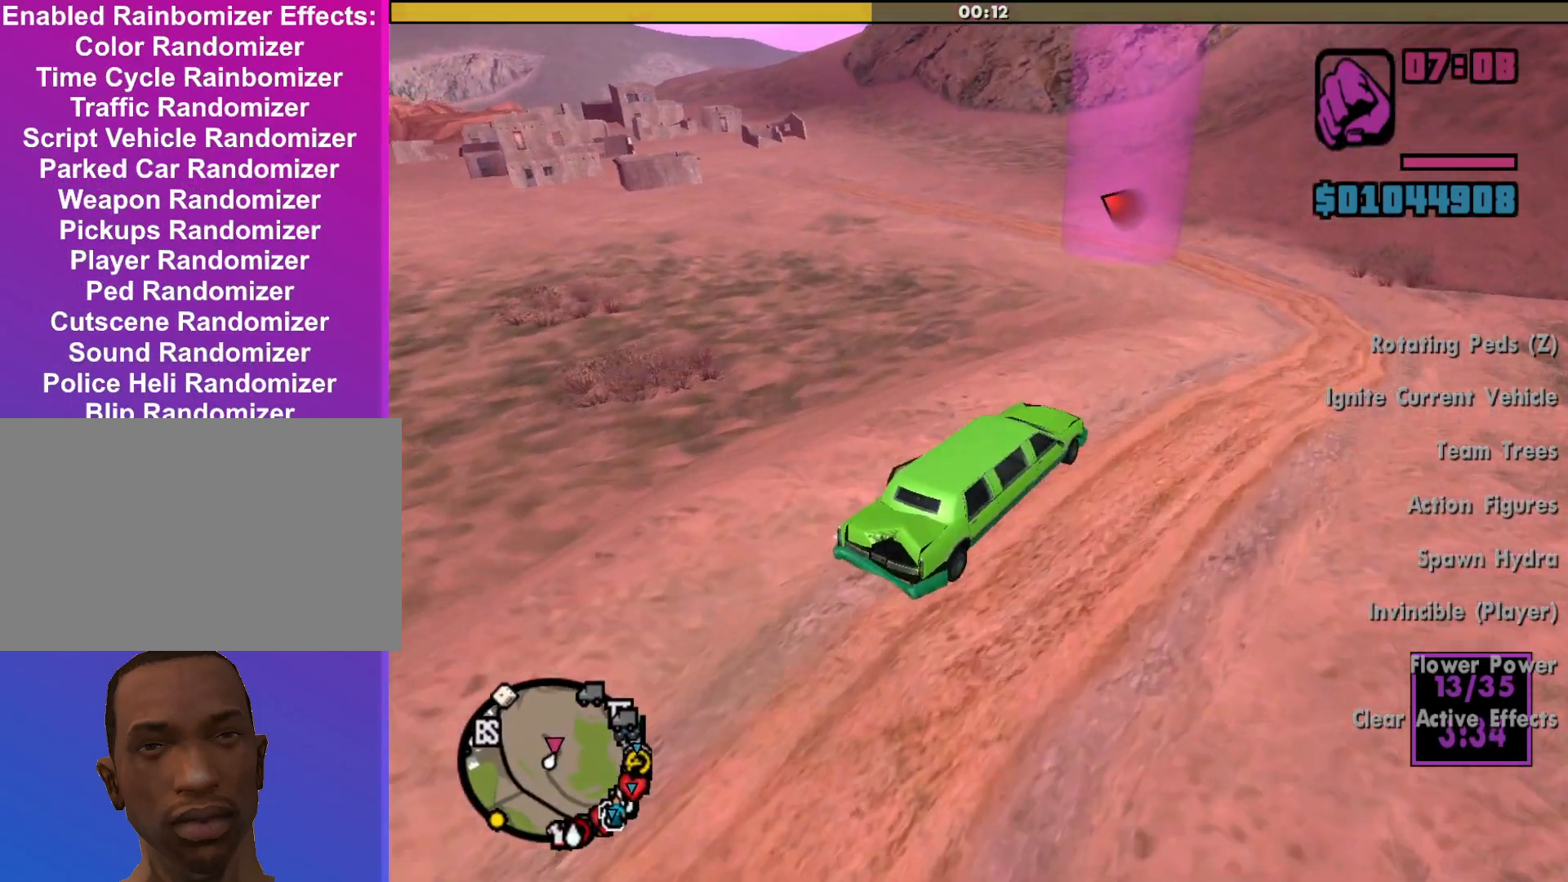
{"keys": ["a"], "mouse": [], "events": []}
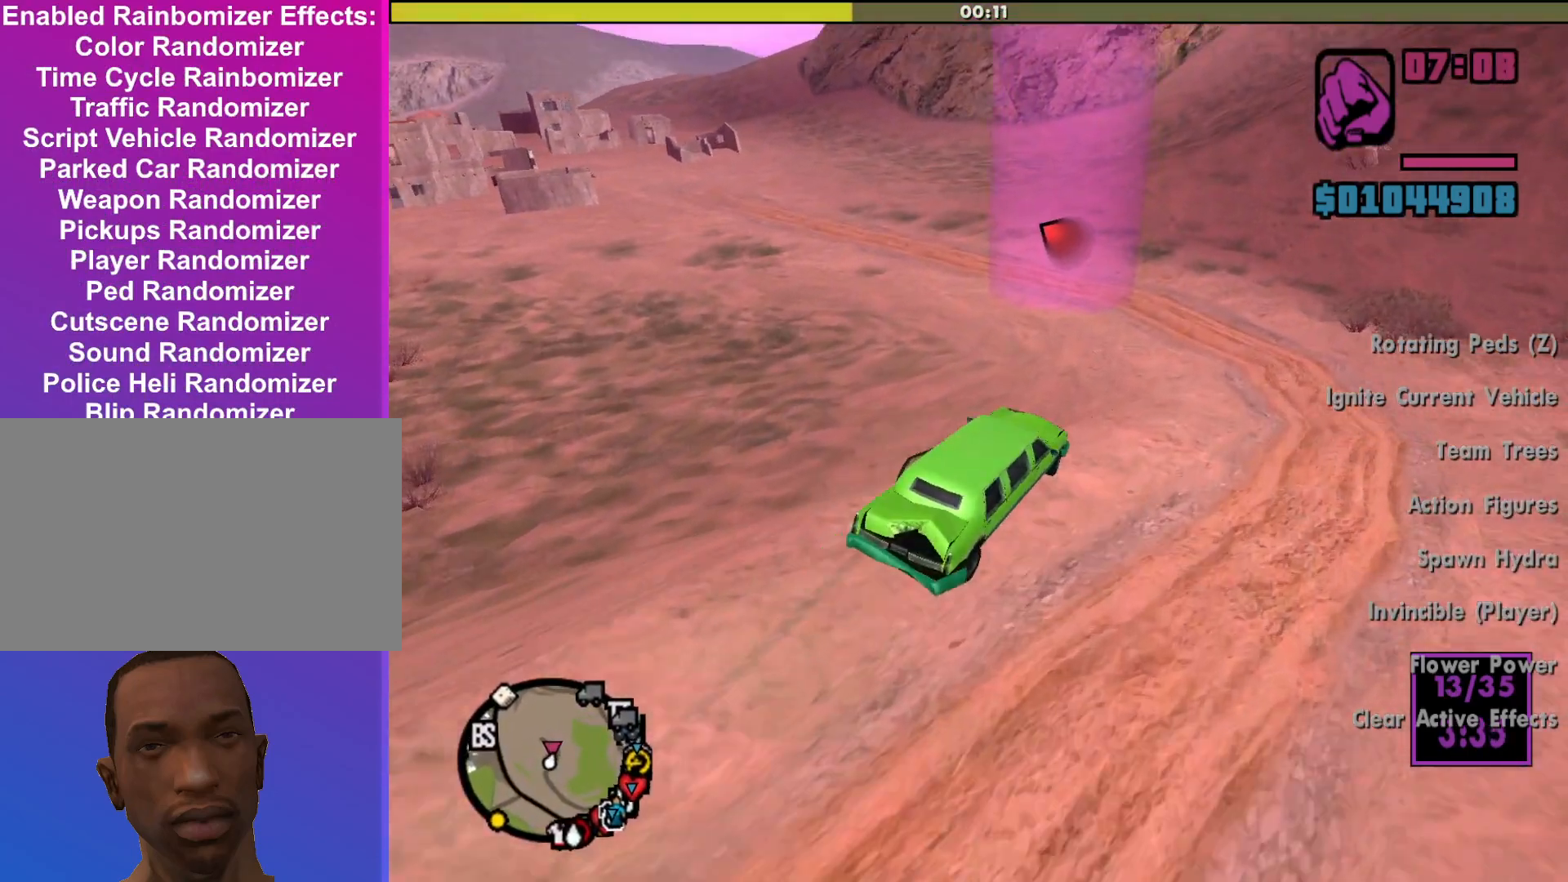
{"keys": ["a"], "mouse": [], "events": []}
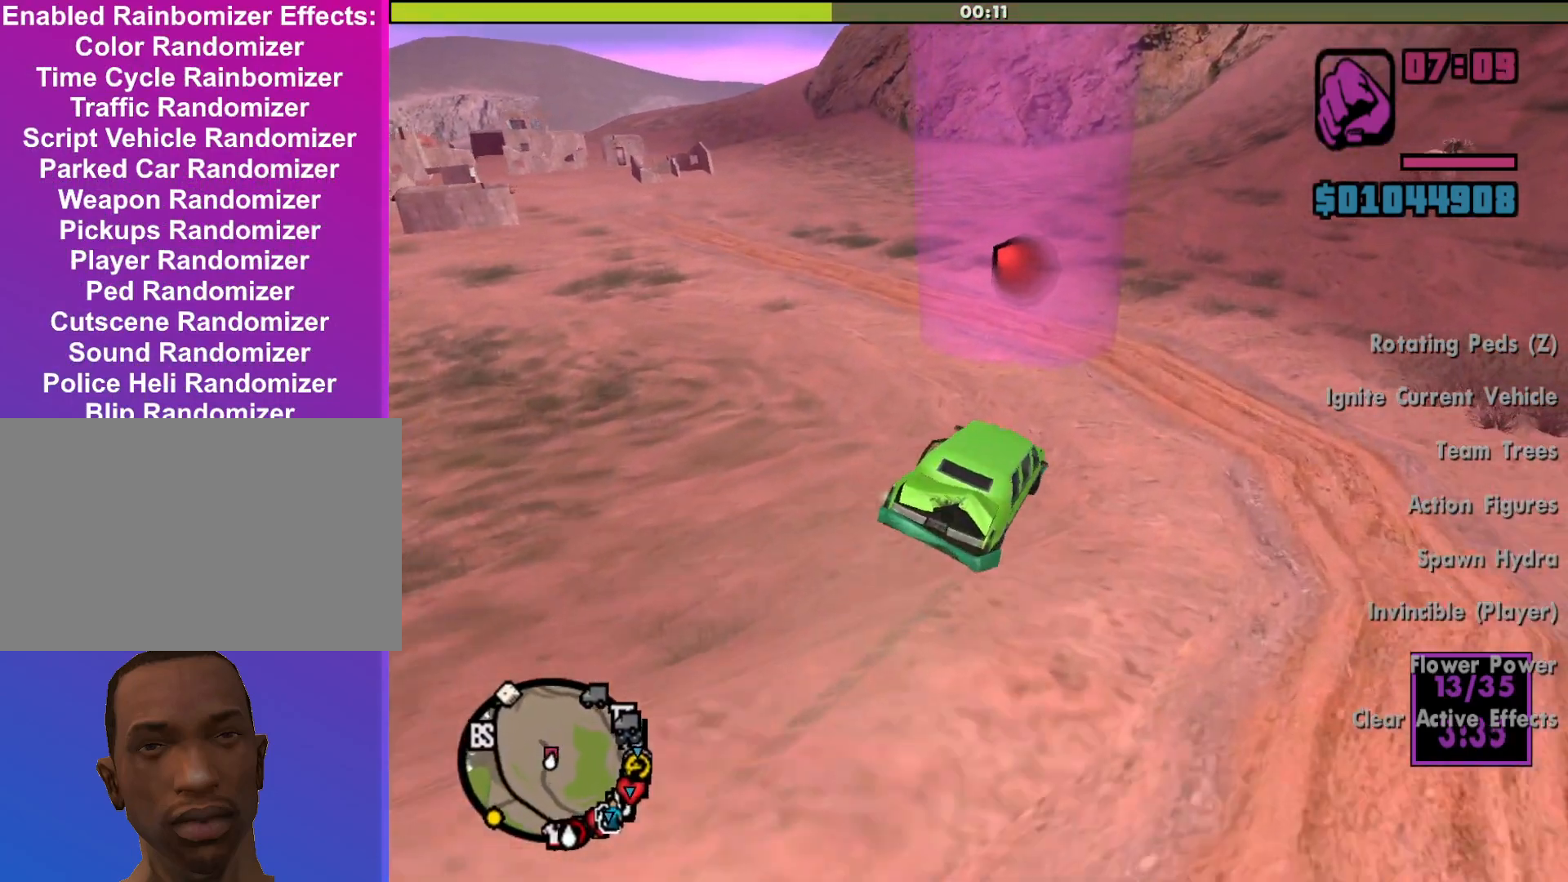
{"keys": ["a"], "mouse": [], "events": []}
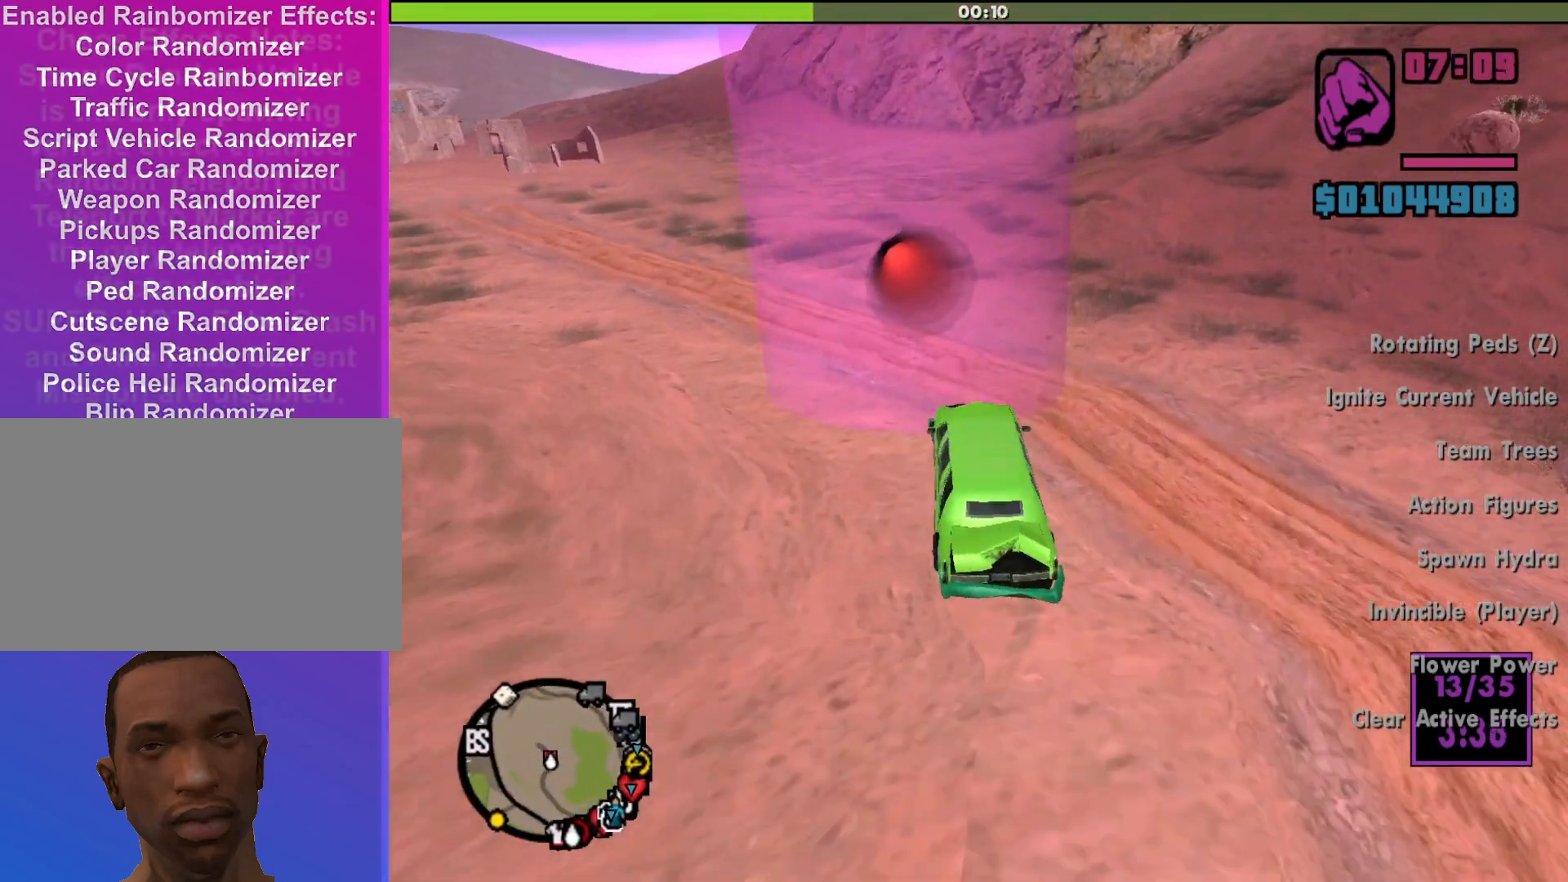
{"keys": ["w"], "mouse": [], "events": [[267, "w", "down"], [367, "a", "up"]]}
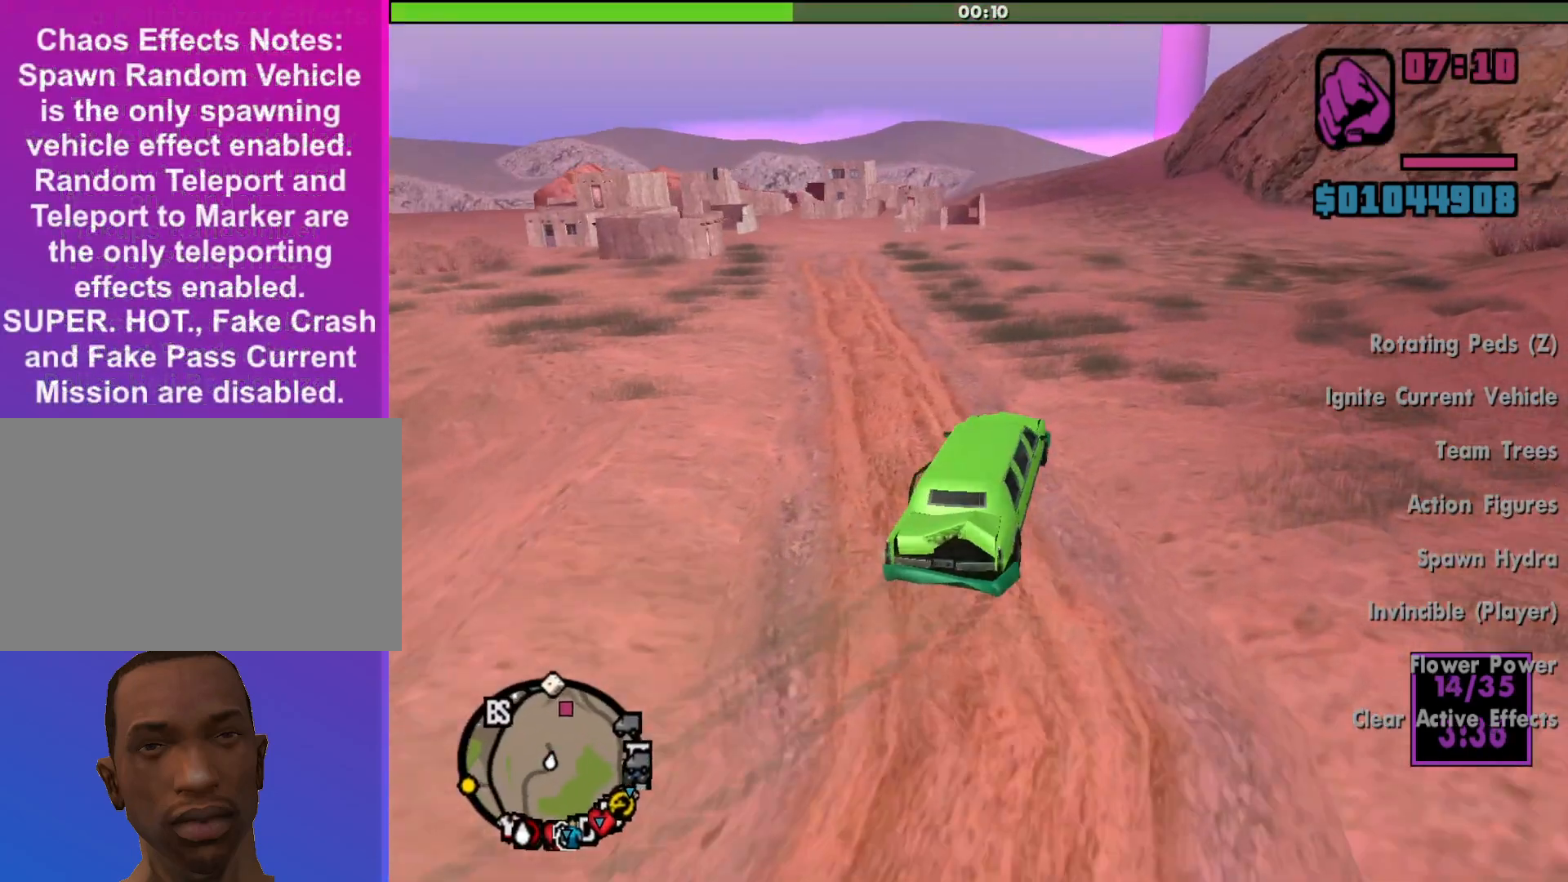
{"keys": ["d", "w"], "mouse": [], "events": [[100, "a", "down"], [233, "a", "up"], [333, "d", "down"]]}
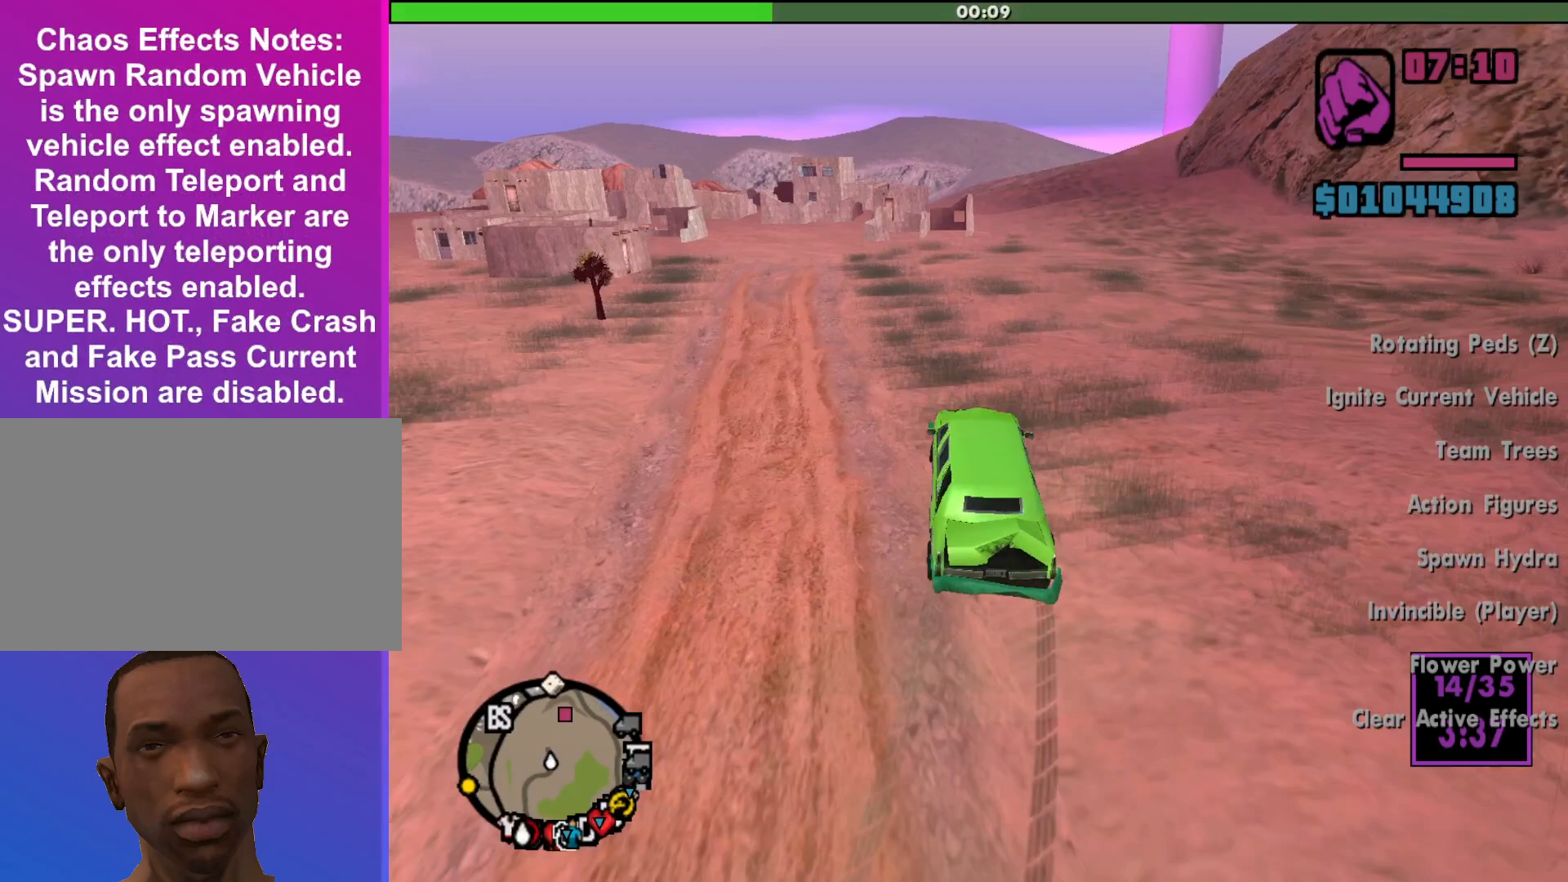
{"keys": ["w"], "mouse": [], "events": [[267, "d", "up"]]}
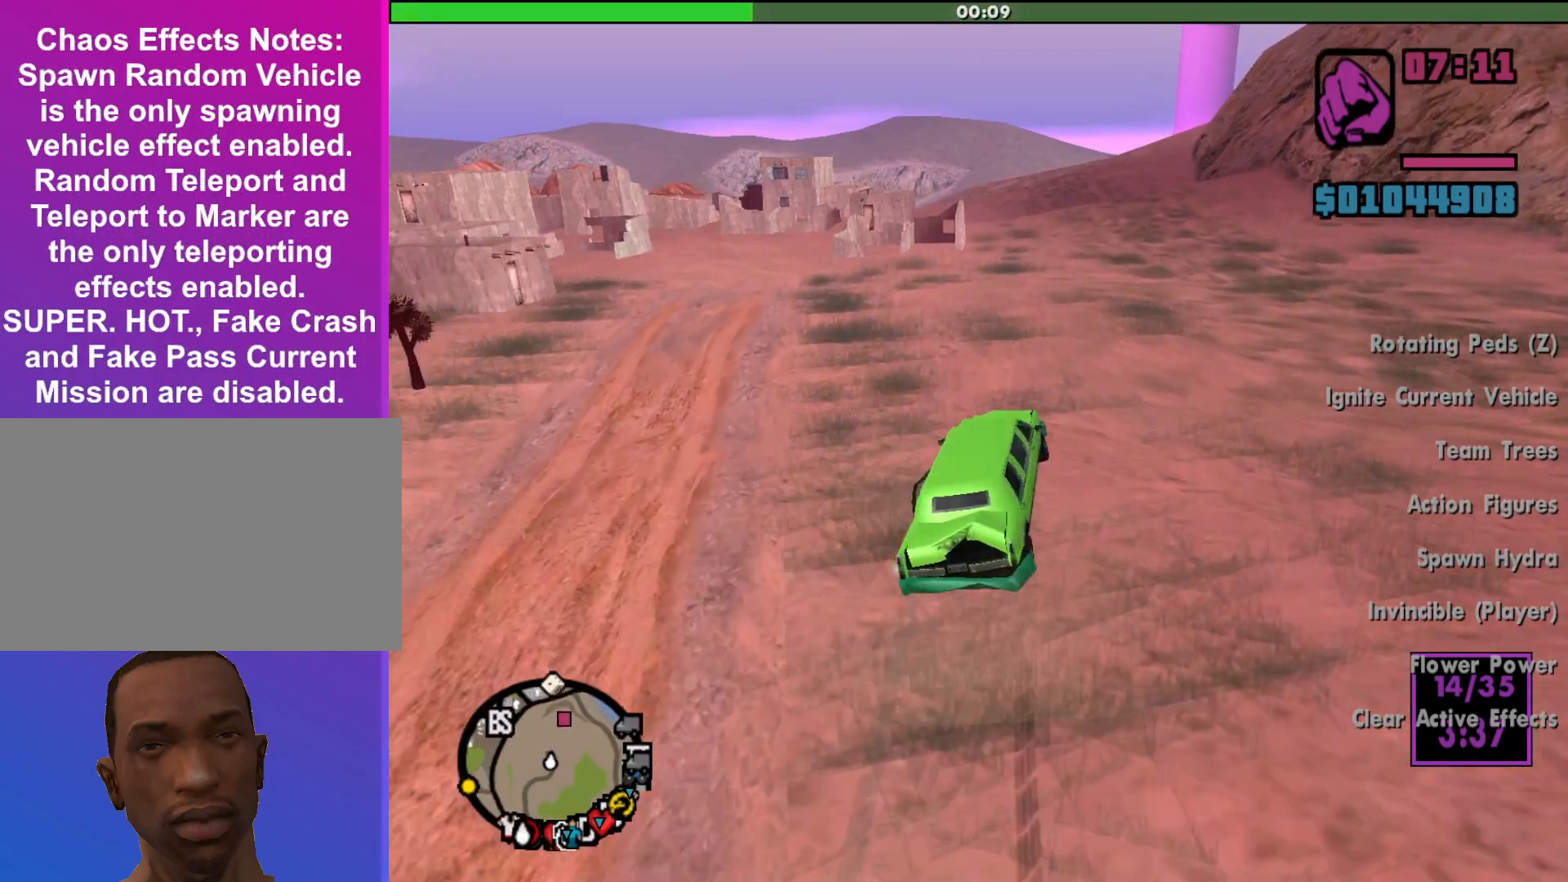
{"keys": ["w"], "mouse": [], "events": []}
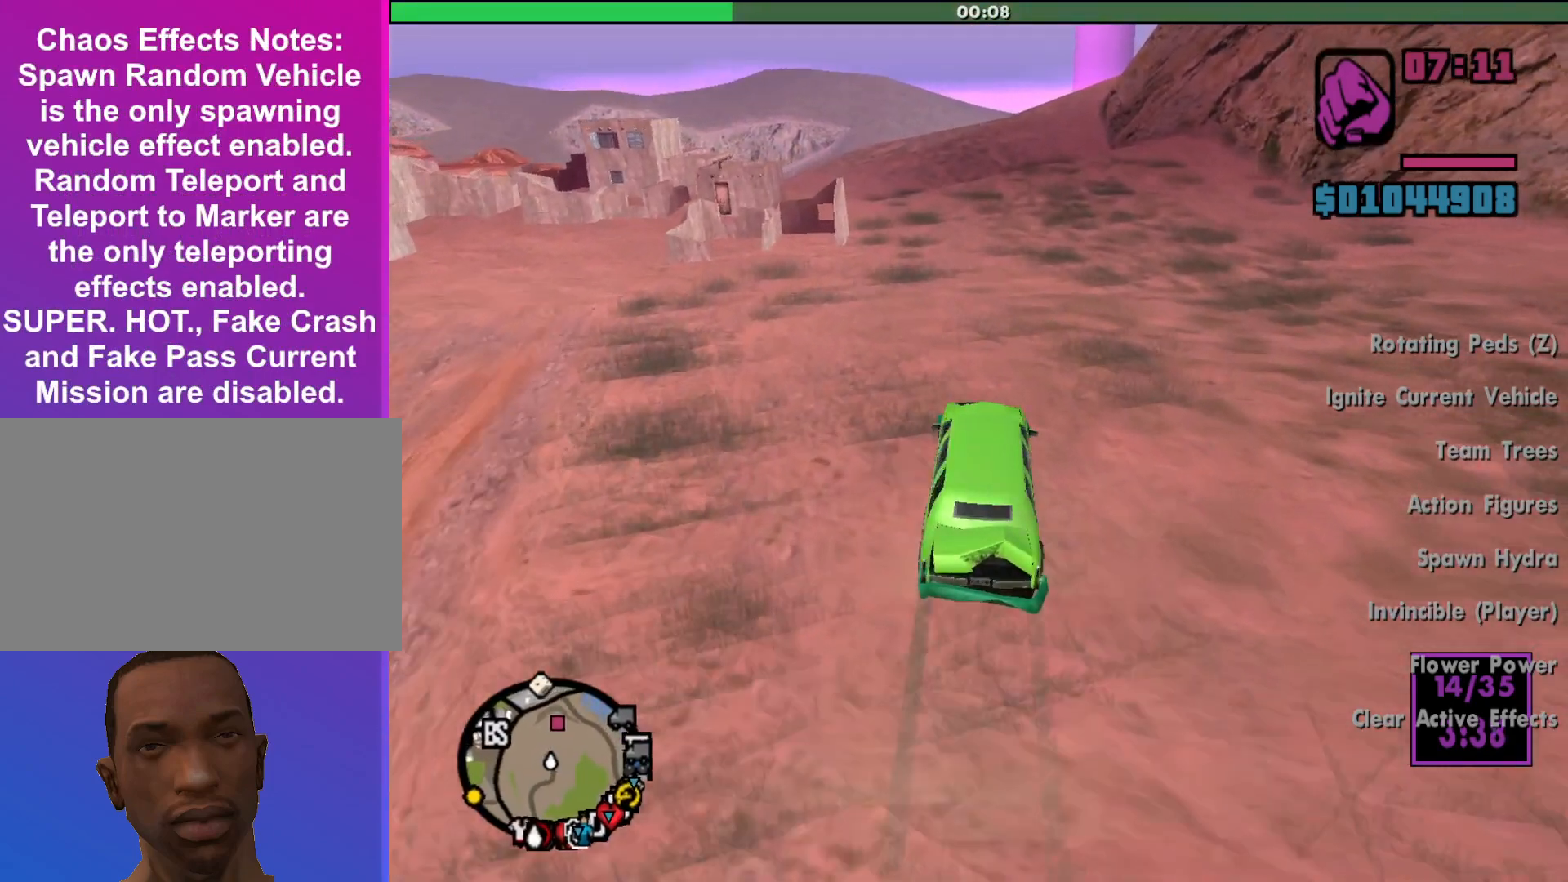
{"keys": ["w"], "mouse": [], "events": []}
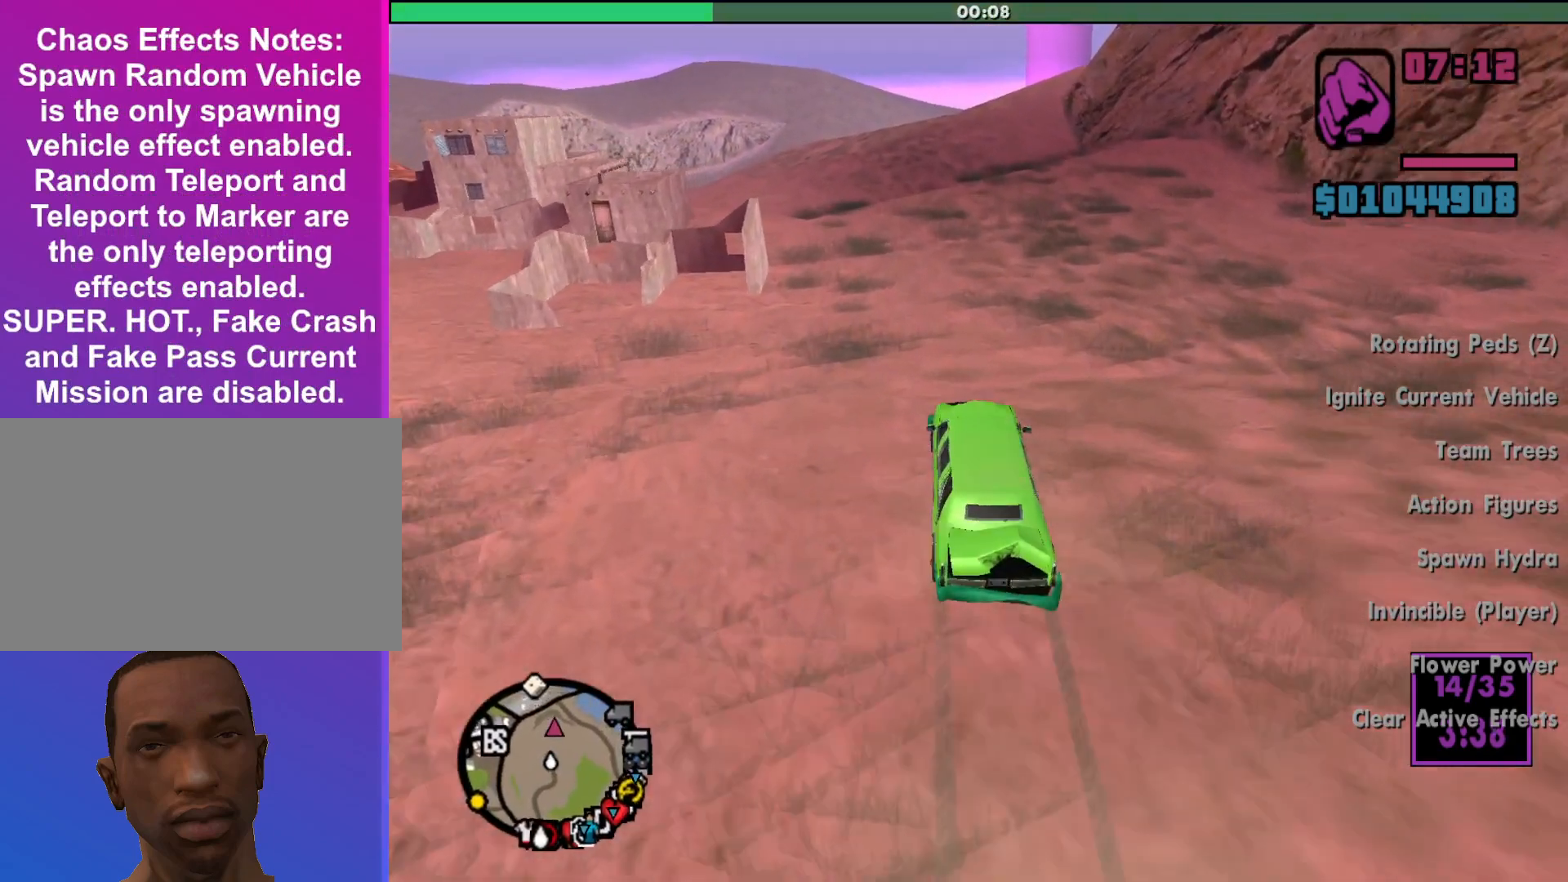
{"keys": ["w"], "mouse": [], "events": [[133, "a", "down"], [400, "a", "up"]]}
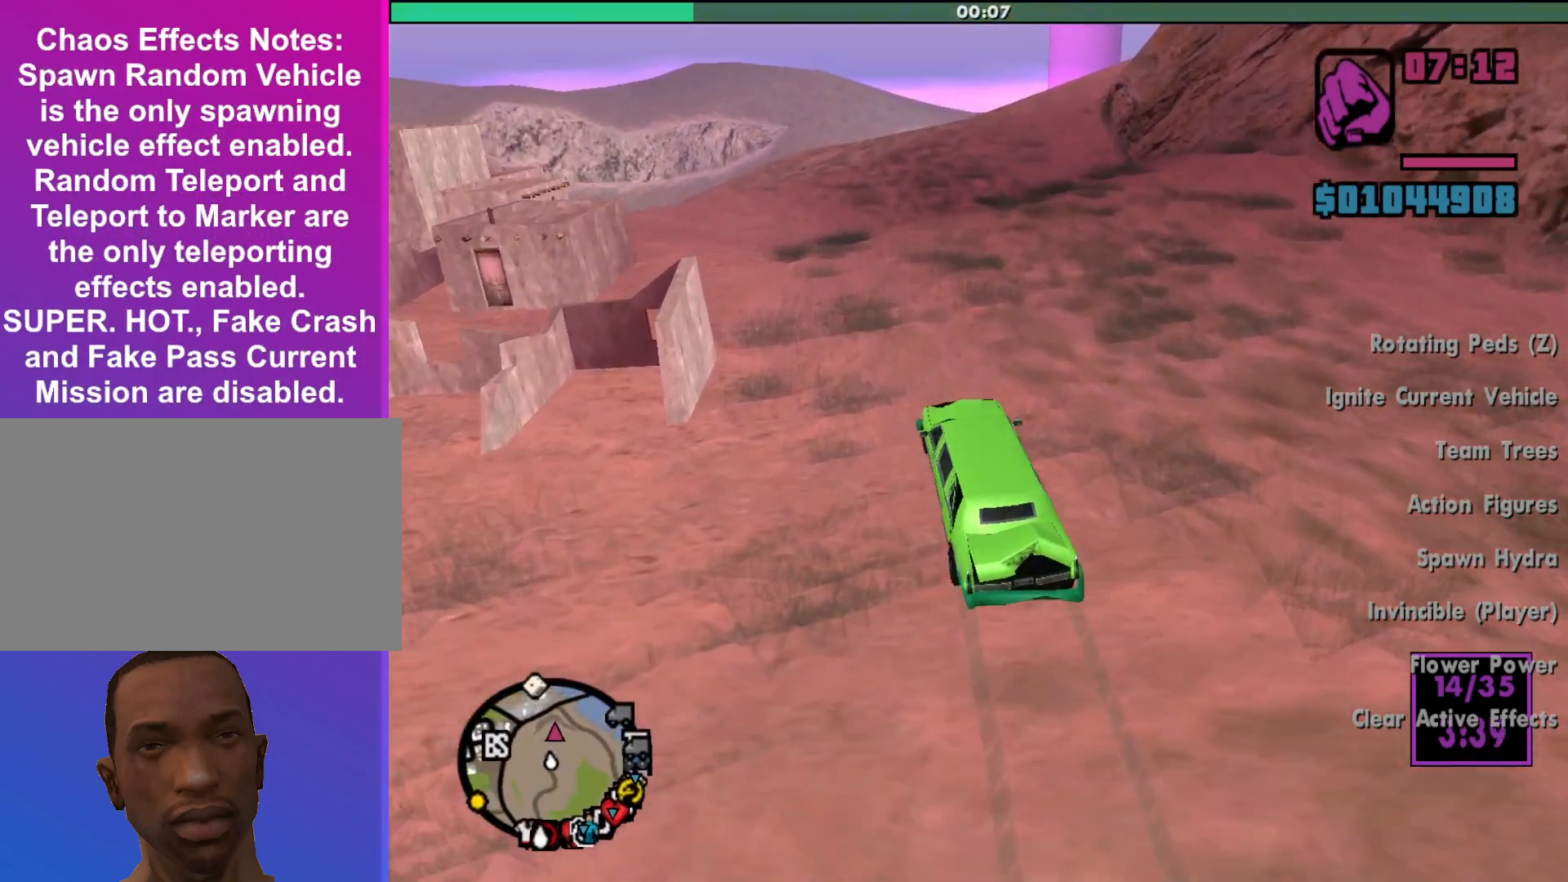
{"keys": ["d", "w"], "mouse": [], "events": [[200, "d", "down"]]}
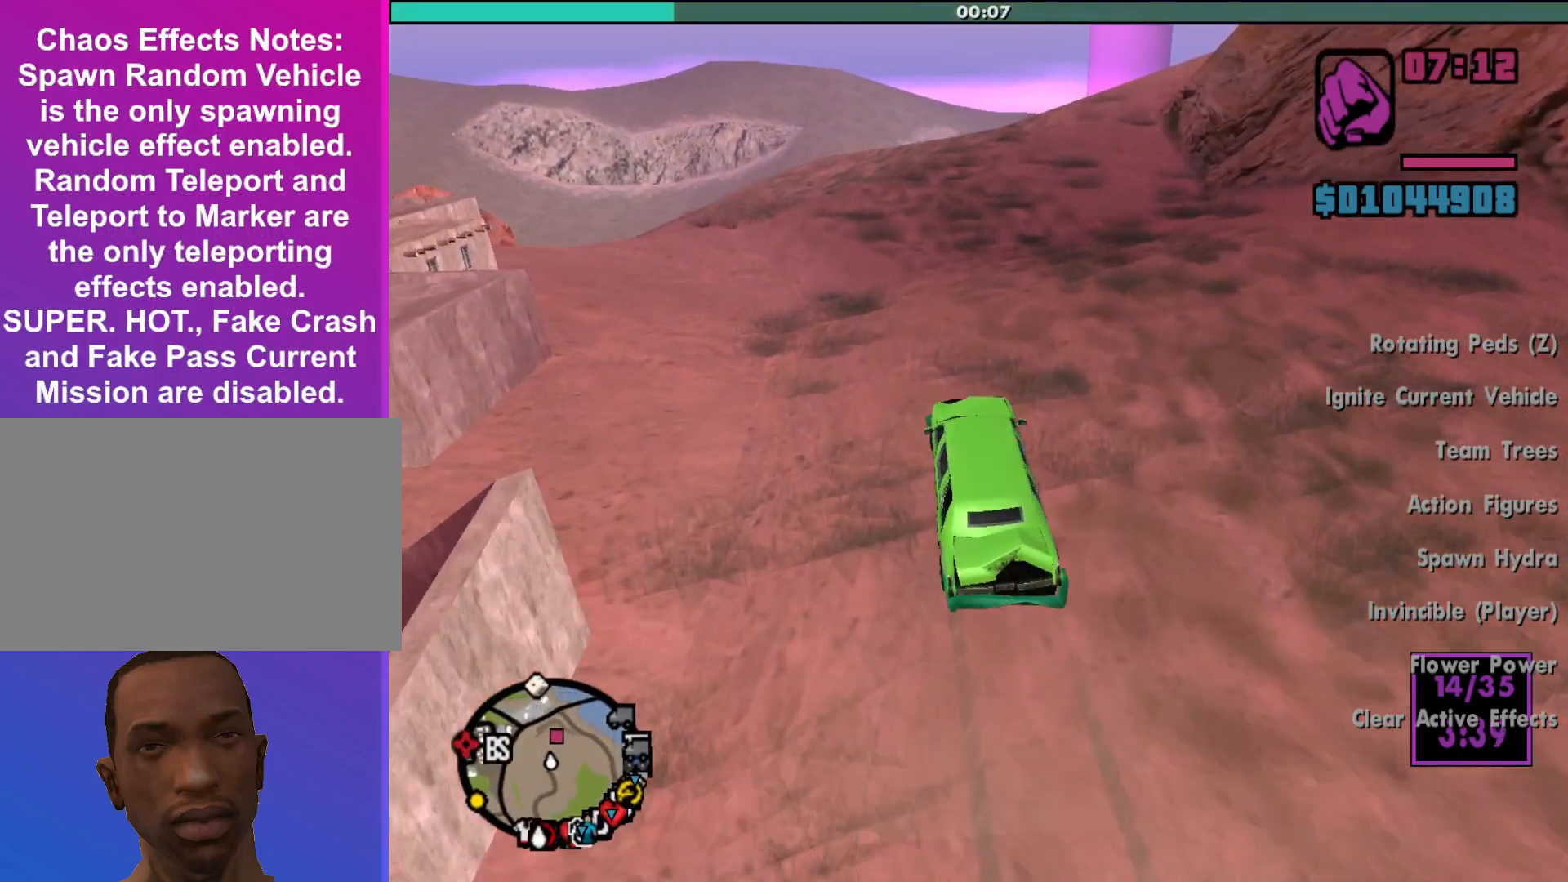
{"keys": ["d", "w"], "mouse": [], "events": [[33, "d", "up"], [233, "d", "down"]]}
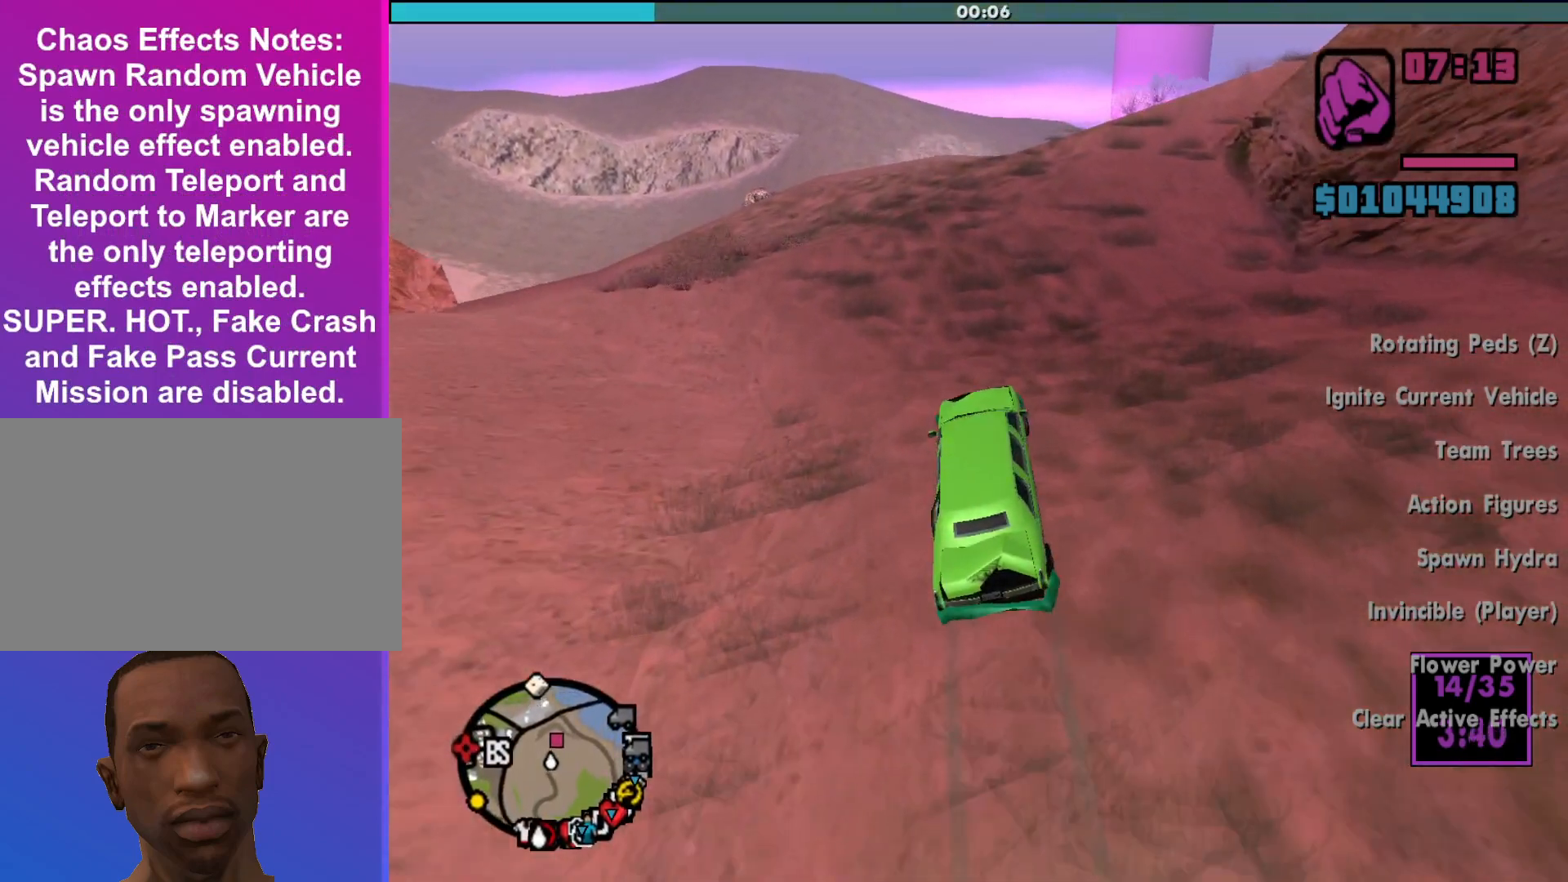
{"keys": ["d", "w"], "mouse": [], "events": []}
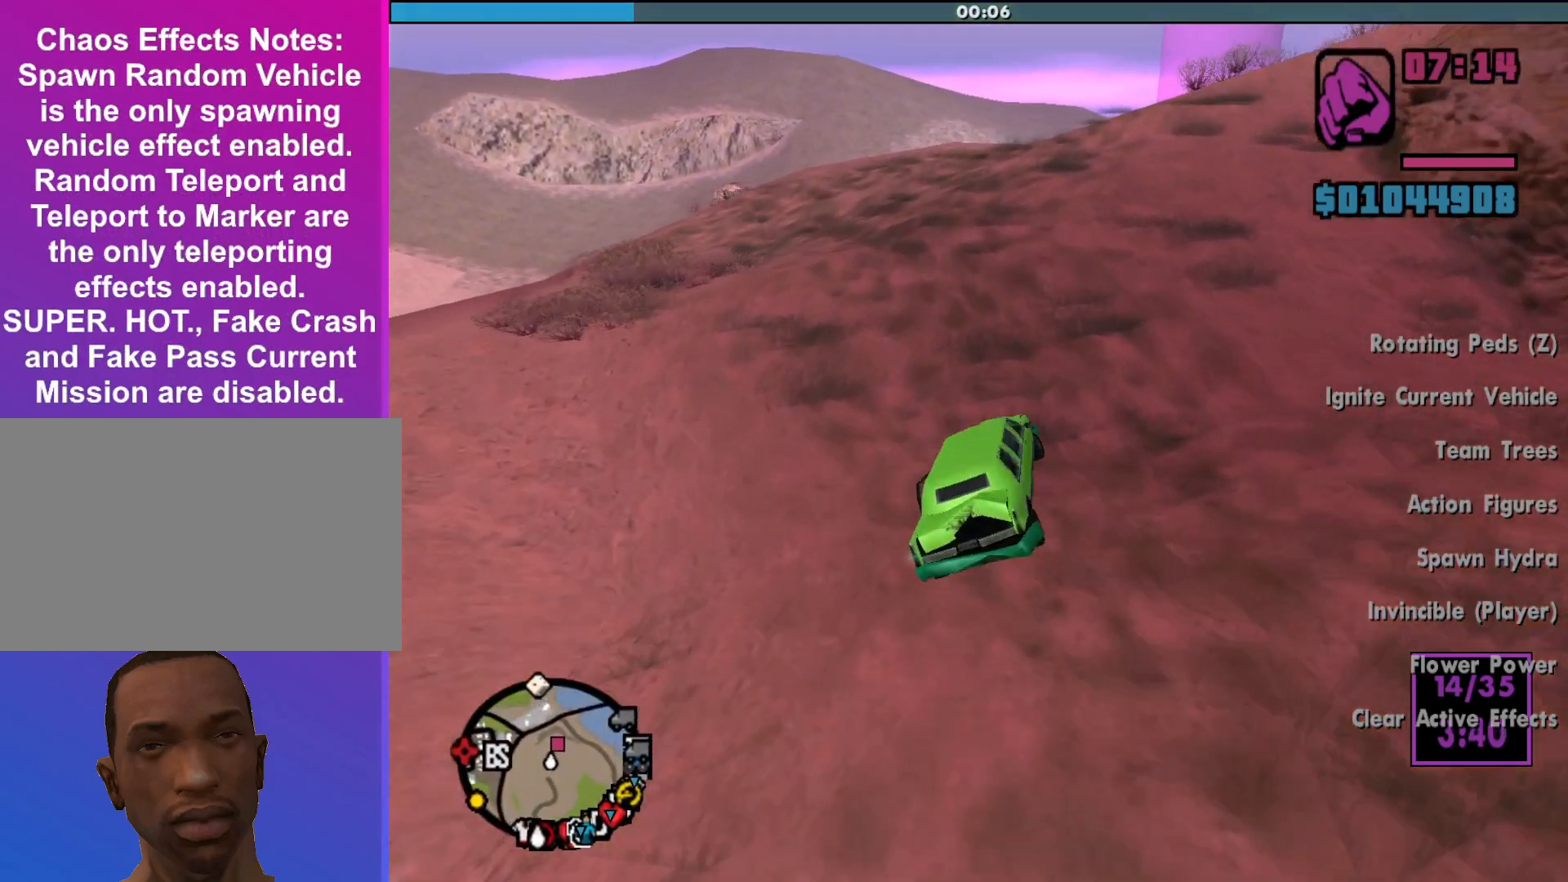
{"keys": ["d", "w"], "mouse": [], "events": []}
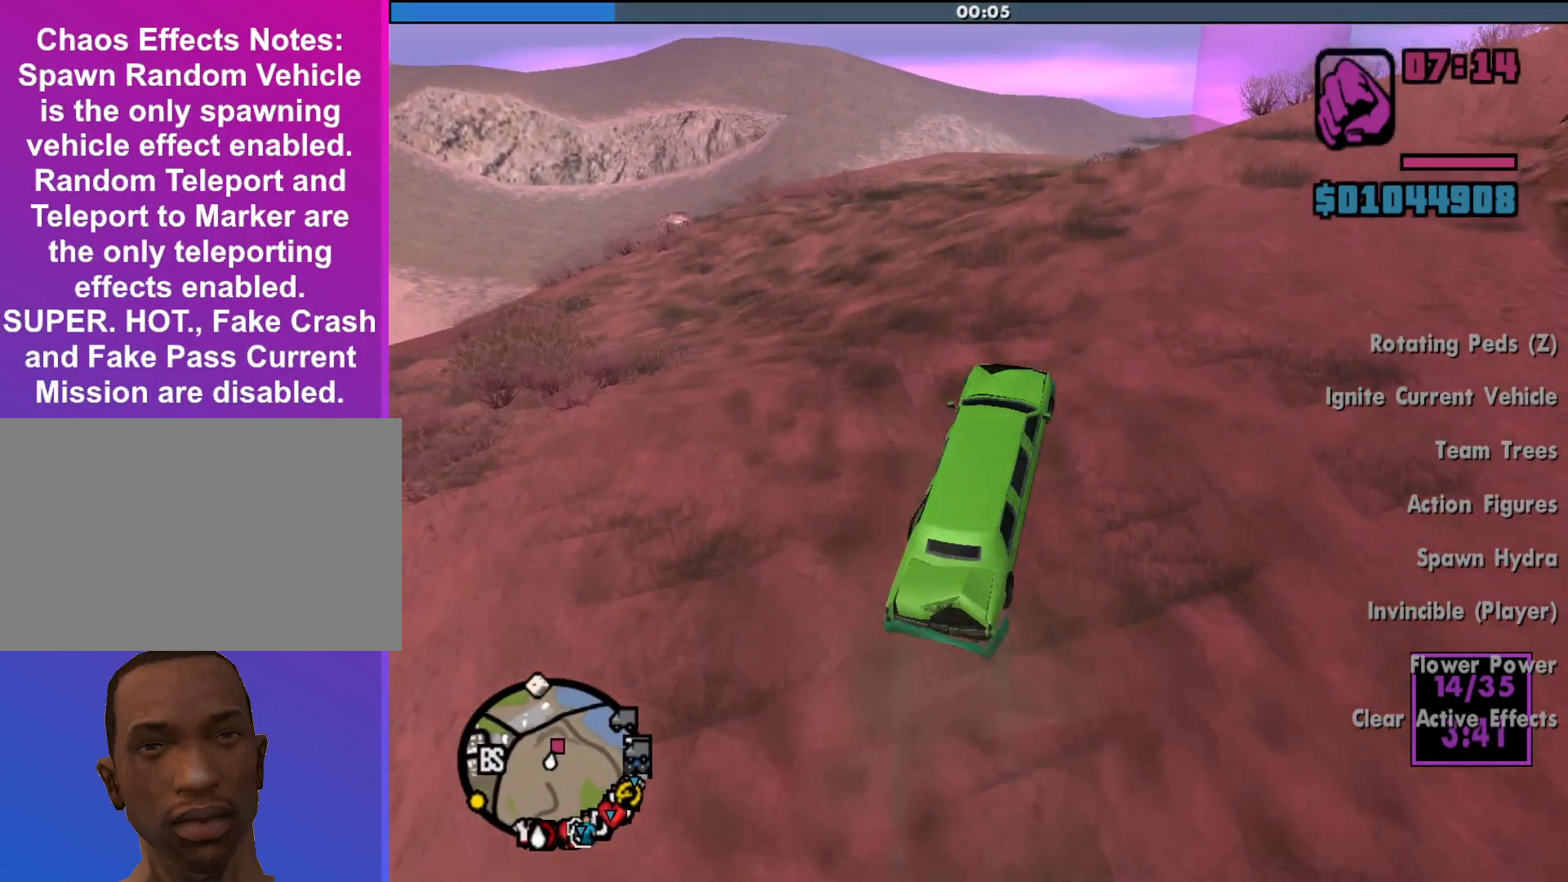
{"keys": ["w"], "mouse": [], "events": [[67, "w", "up"], [233, "d", "up"], [333, "w", "down"]]}
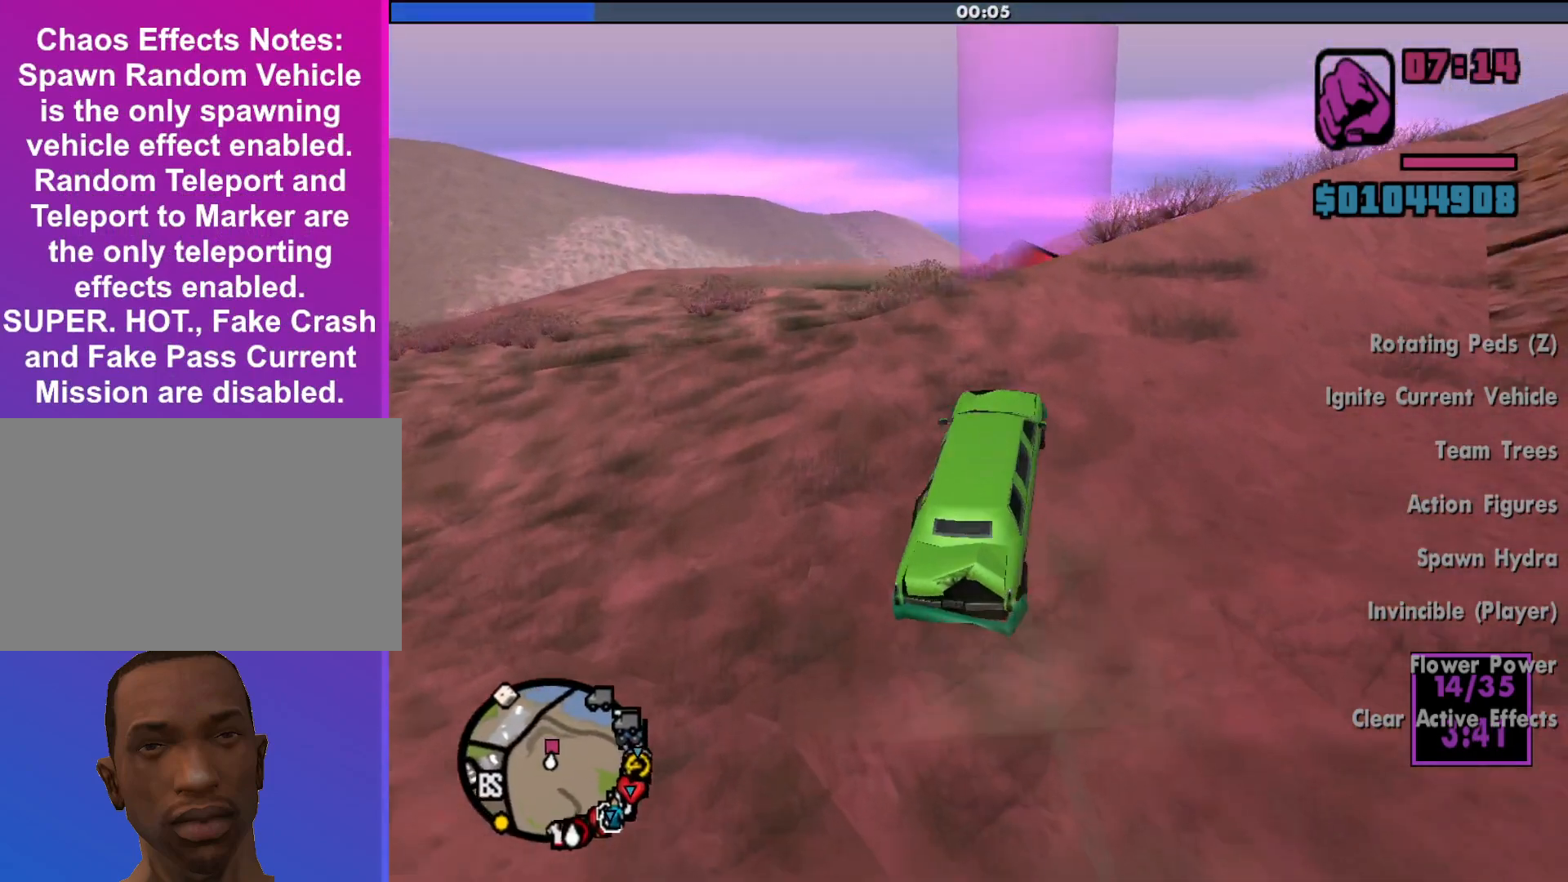
{"keys": ["w"], "mouse": [], "events": [[167, "a", "down"], [433, "a", "up"]]}
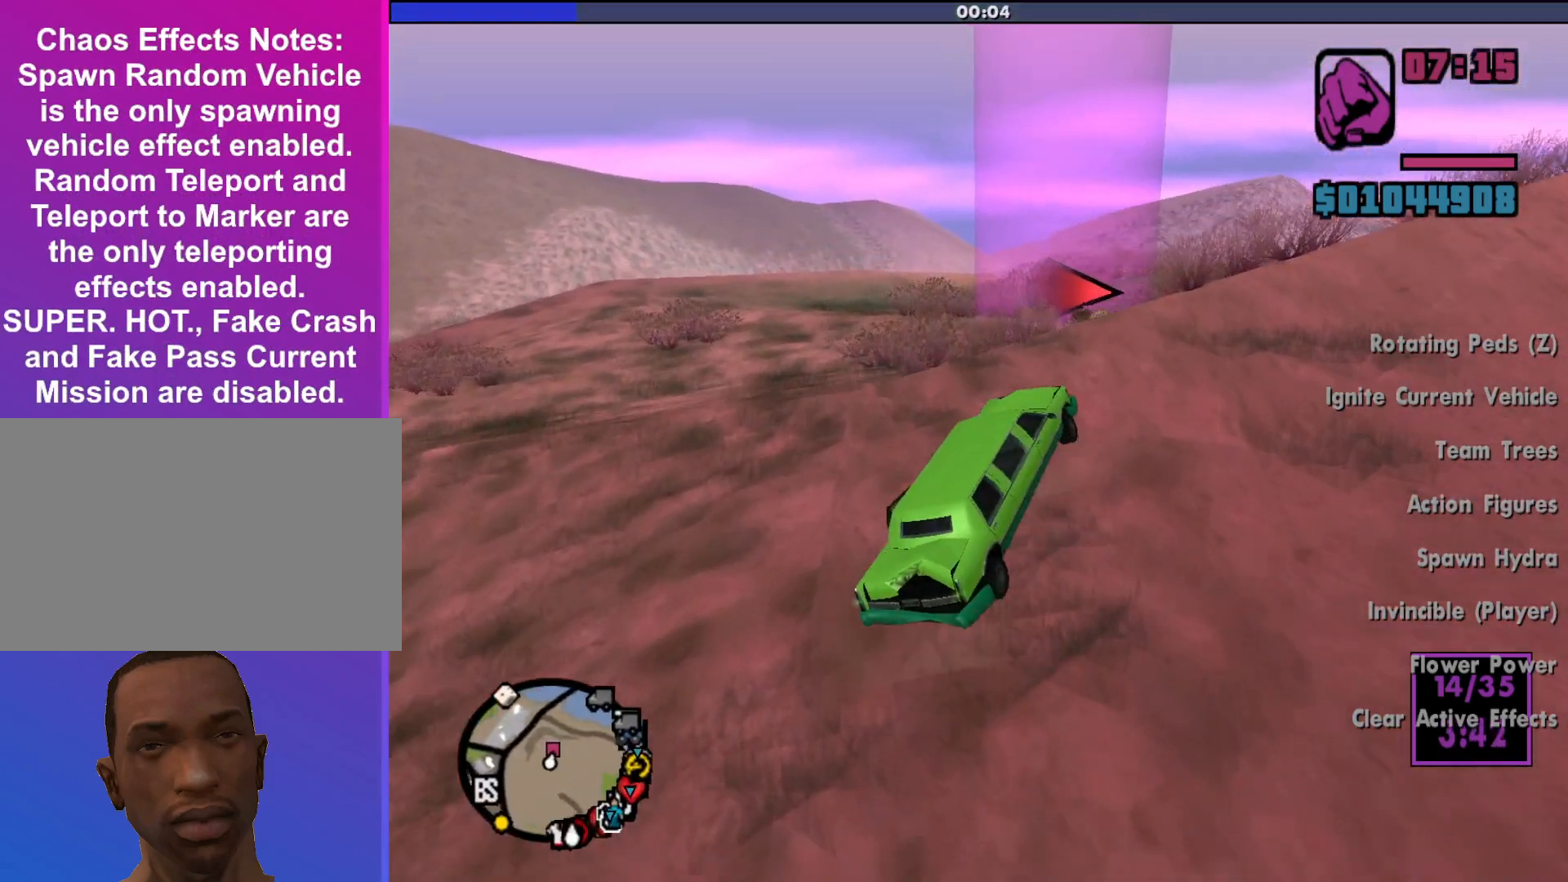
{"keys": ["w"], "mouse": [], "events": []}
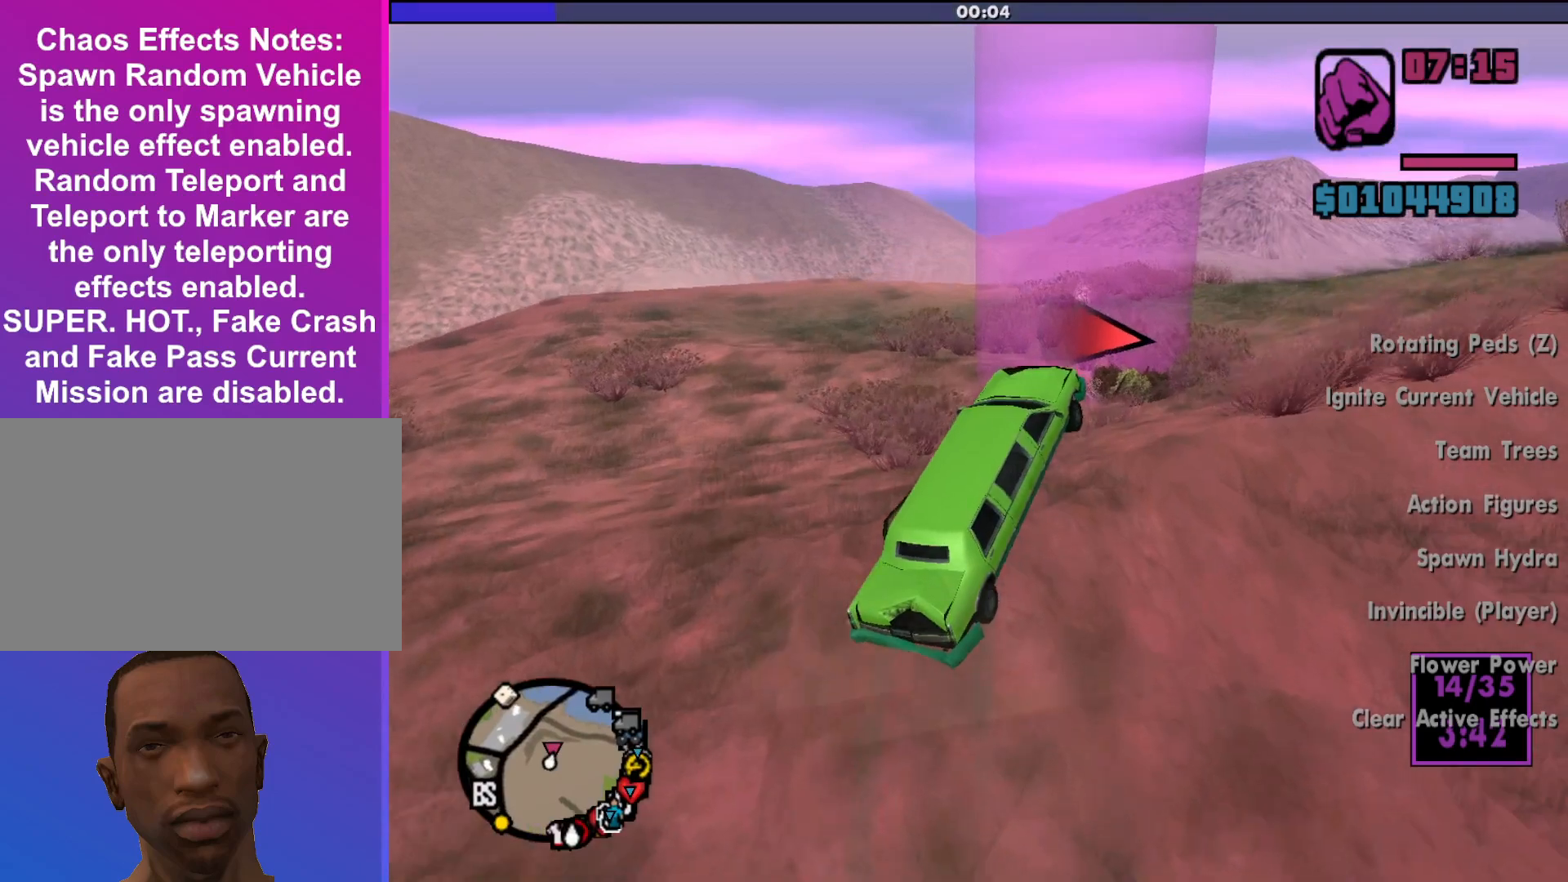
{"keys": ["w"], "mouse": [], "events": []}